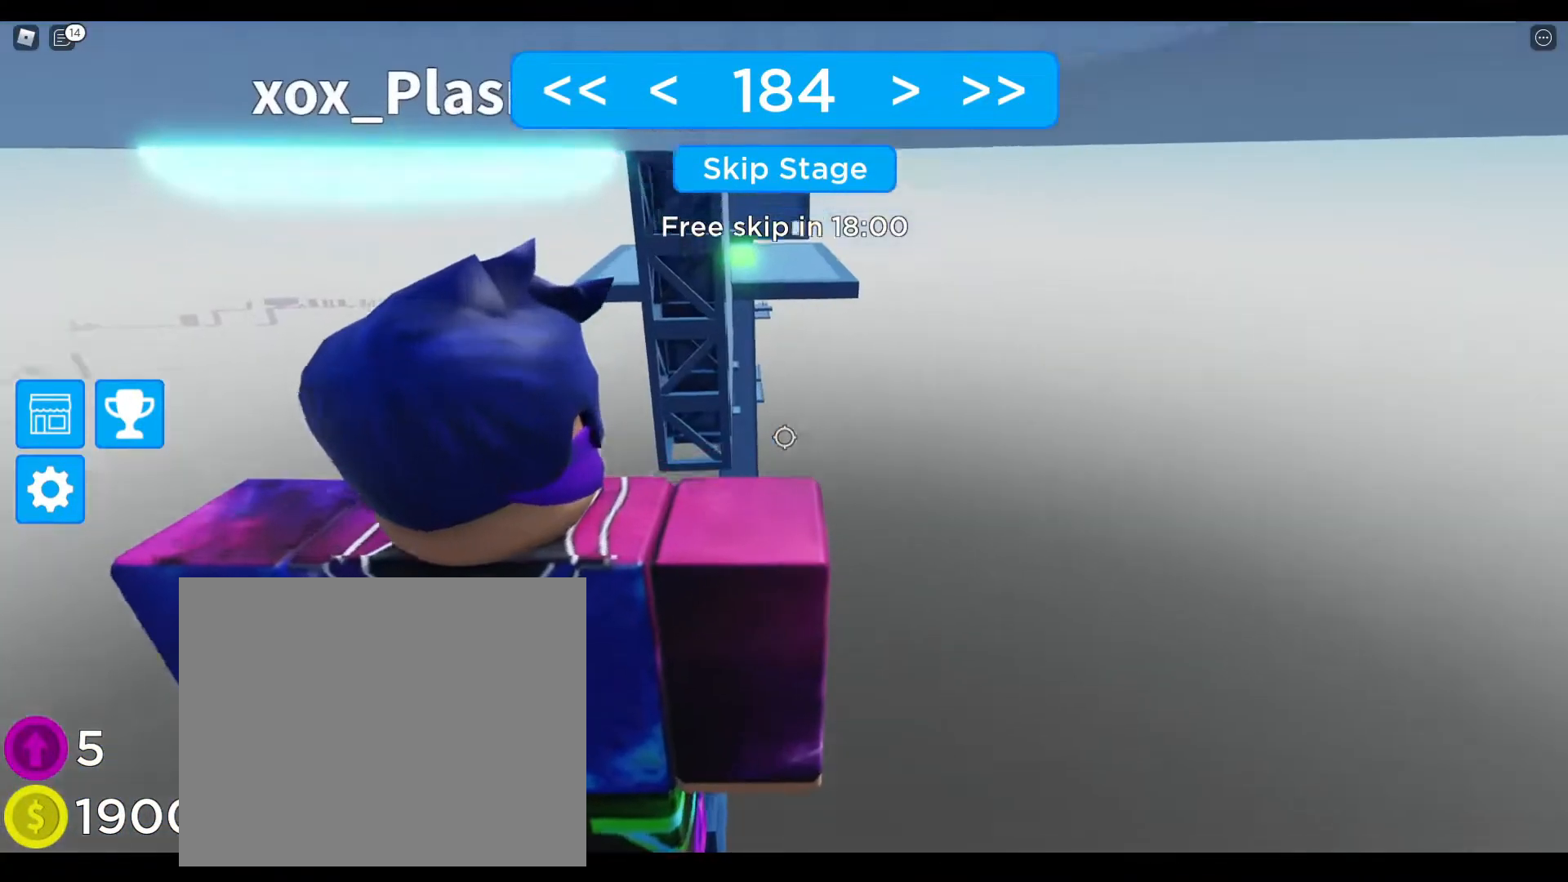
Gameplay with keyboard; each line is a JSON object with the keys held at the frame after it. "events" lists presses ("down") and releases ("up") of "a", "ctrl", "d", "e", "q", "s", "shift", "space" and "w" between this image and that frame as [ms after this image, input, new state], when the widget could be followed in between. No other keys are recorded. Mouse input is not recorded.
{"keys": [], "events": []}
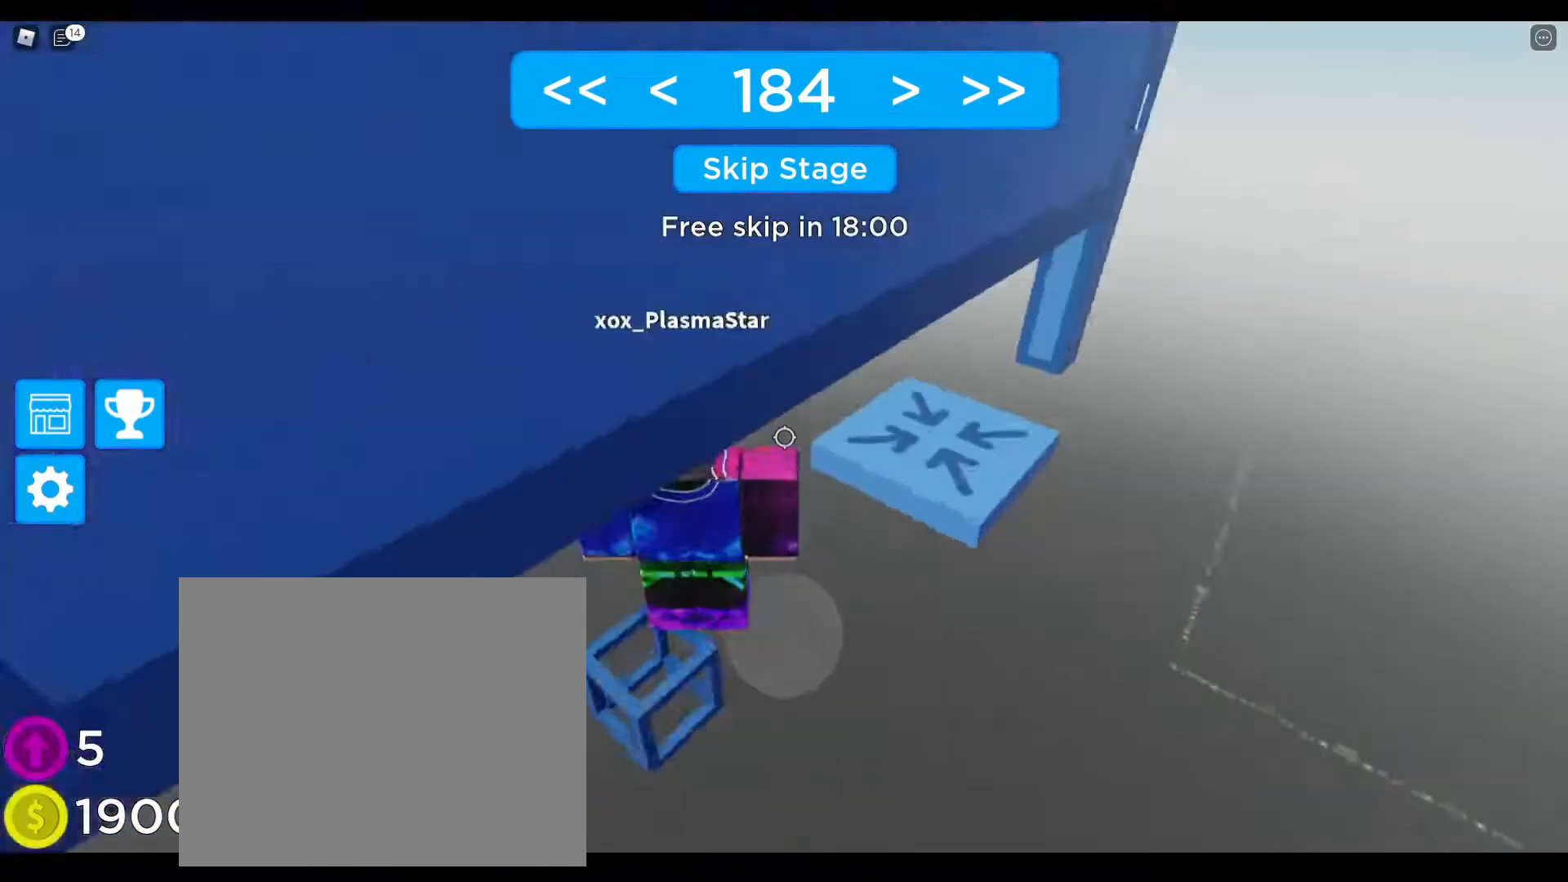
{"keys": [], "events": []}
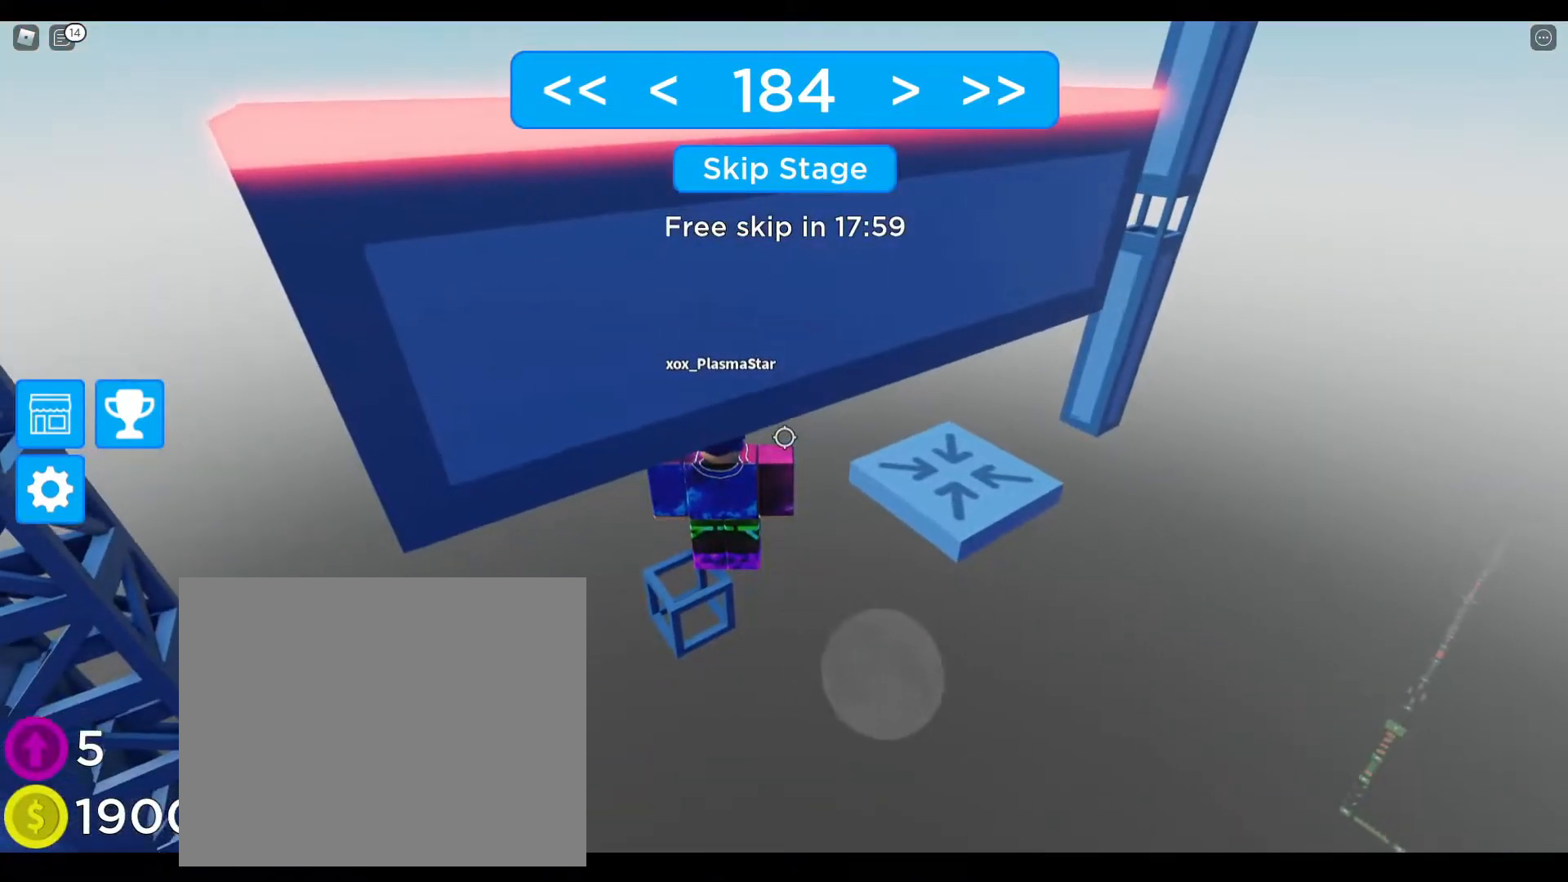
{"keys": [], "events": [[167, "w", "down"], [183, "w", "up"]]}
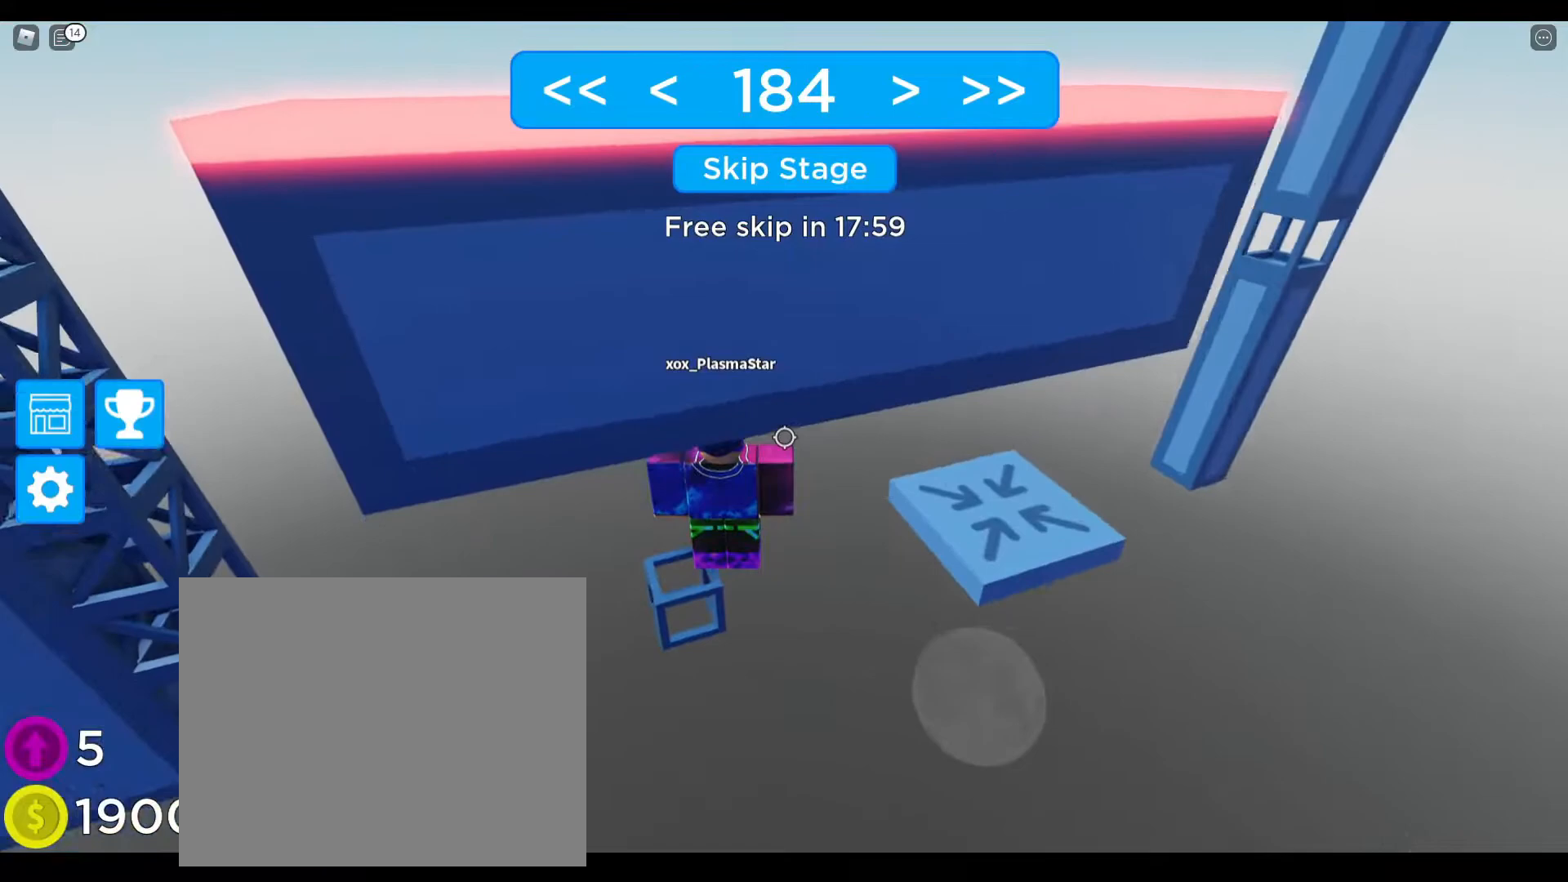
{"keys": [], "events": []}
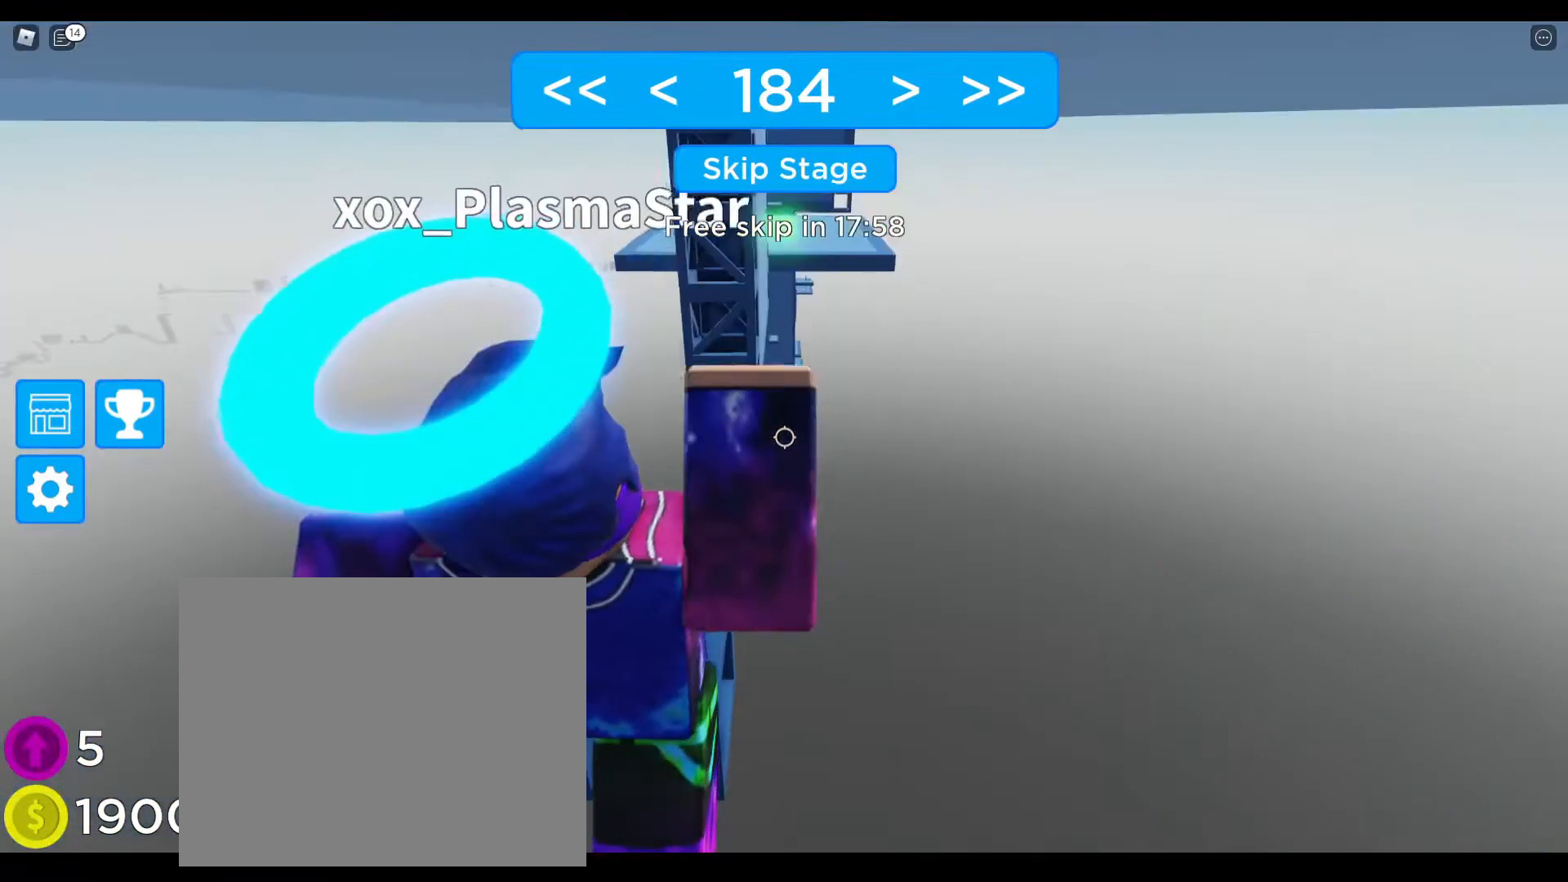
{"keys": [], "events": [[233, "s", "down"], [333, "s", "up"]]}
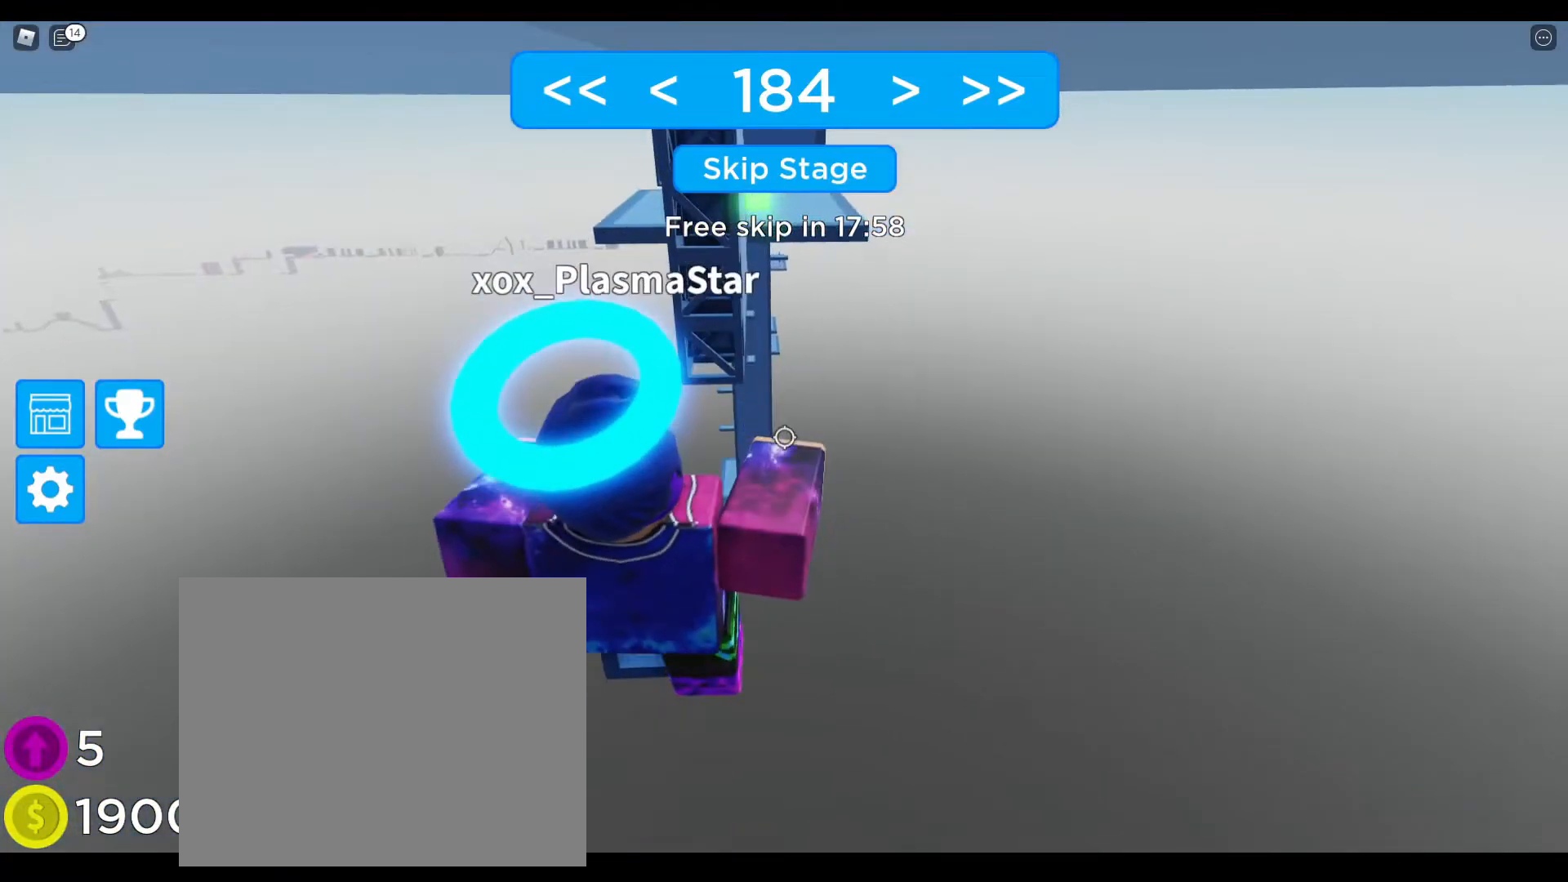
{"keys": [], "events": [[33, "s", "down"], [117, "s", "up"], [283, "shift", "down"], [350, "shift", "up"]]}
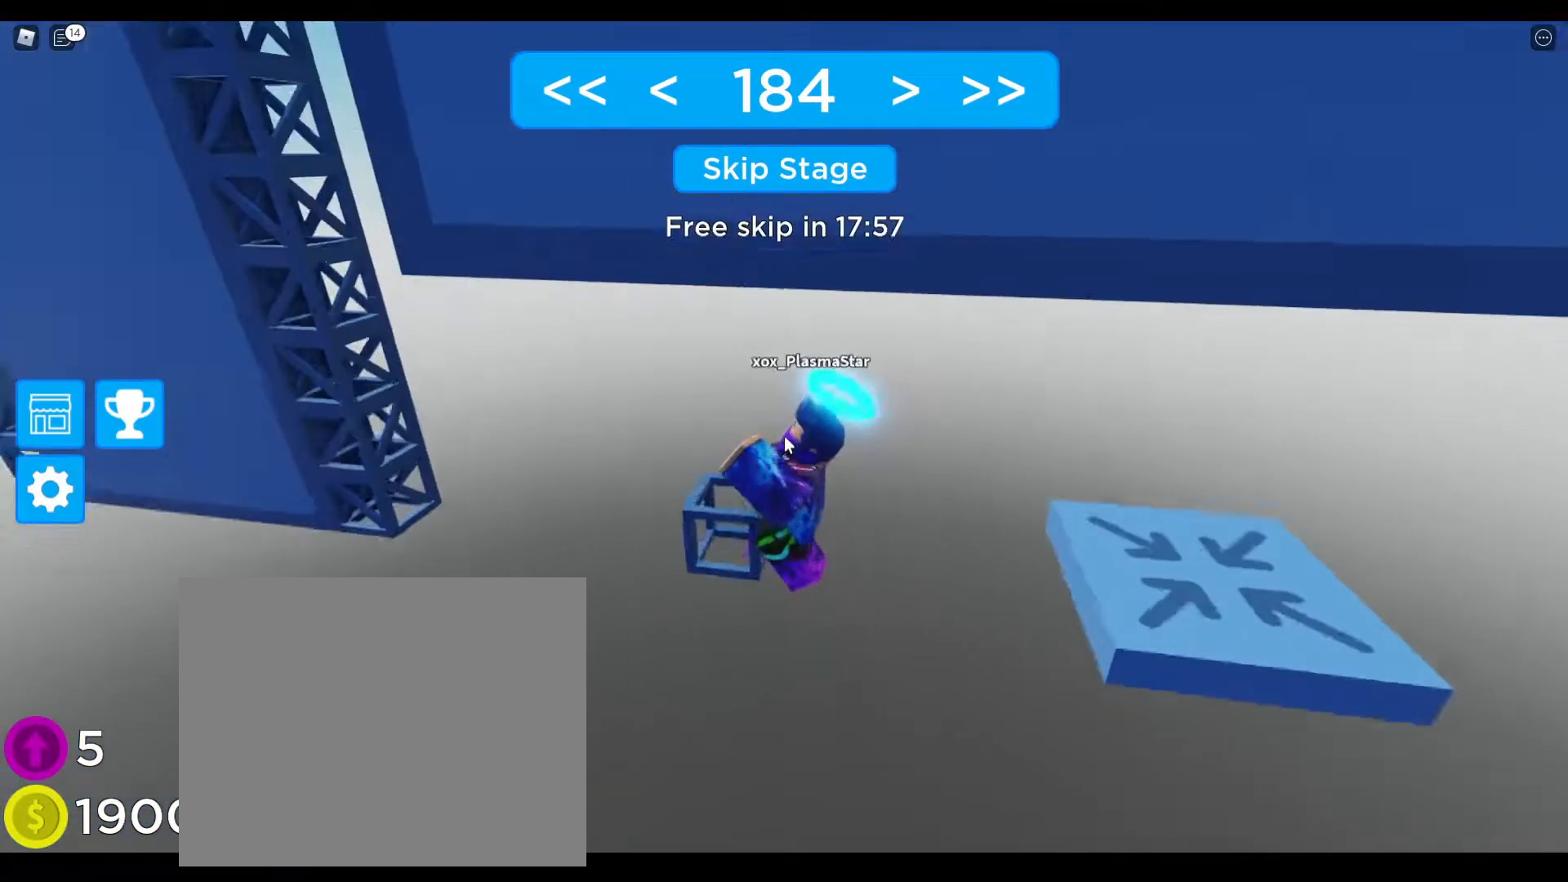
{"keys": ["d", "space"], "events": [[267, "d", "down"], [283, "space", "down"]]}
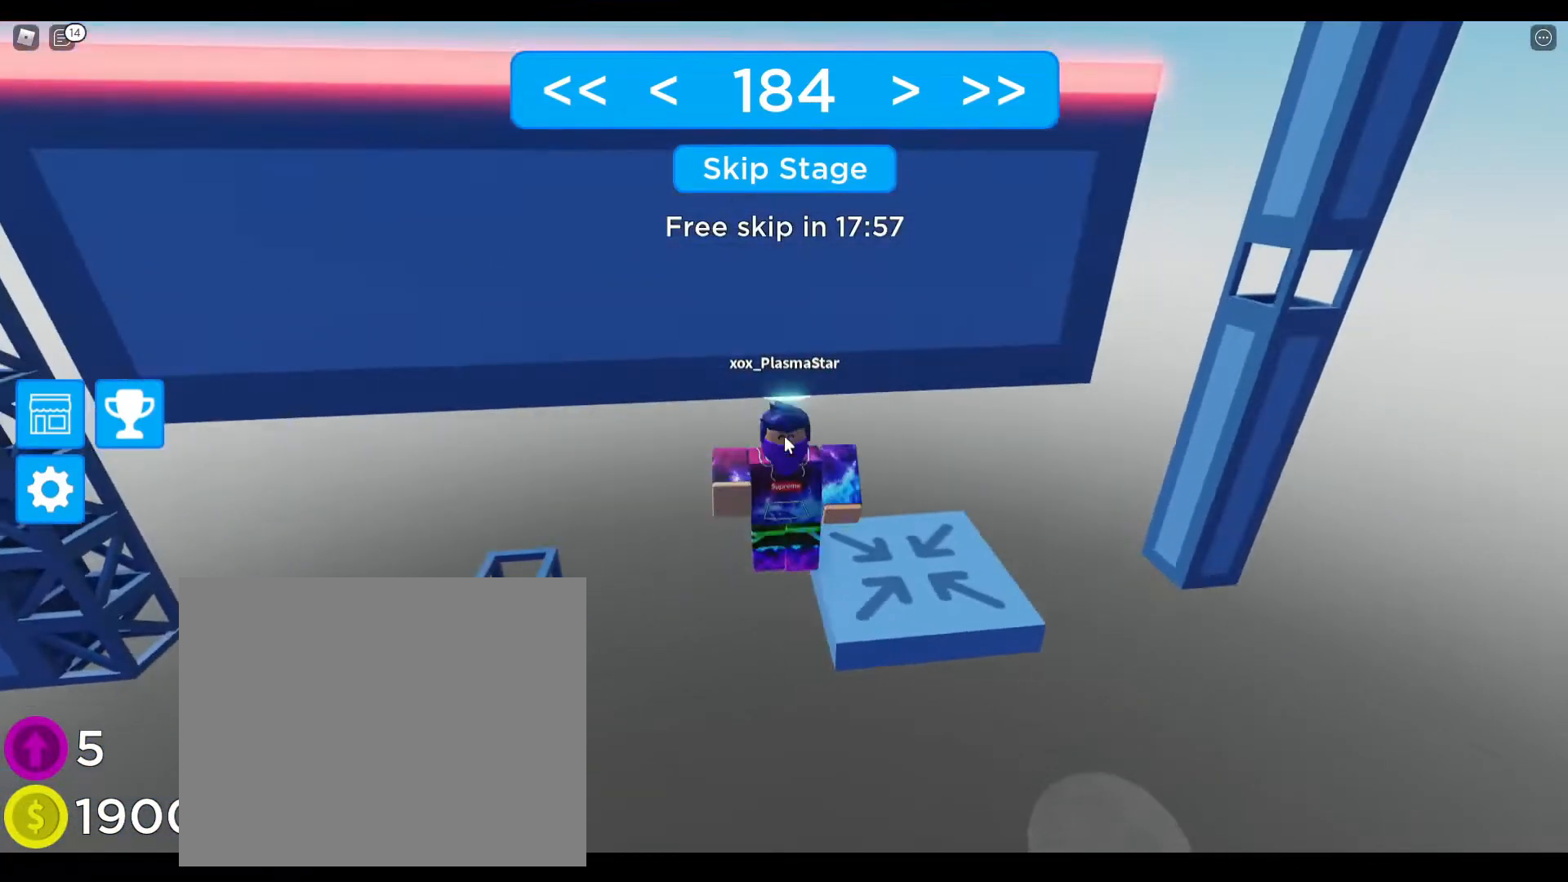
{"keys": ["d"], "events": [[17, "space", "up"]]}
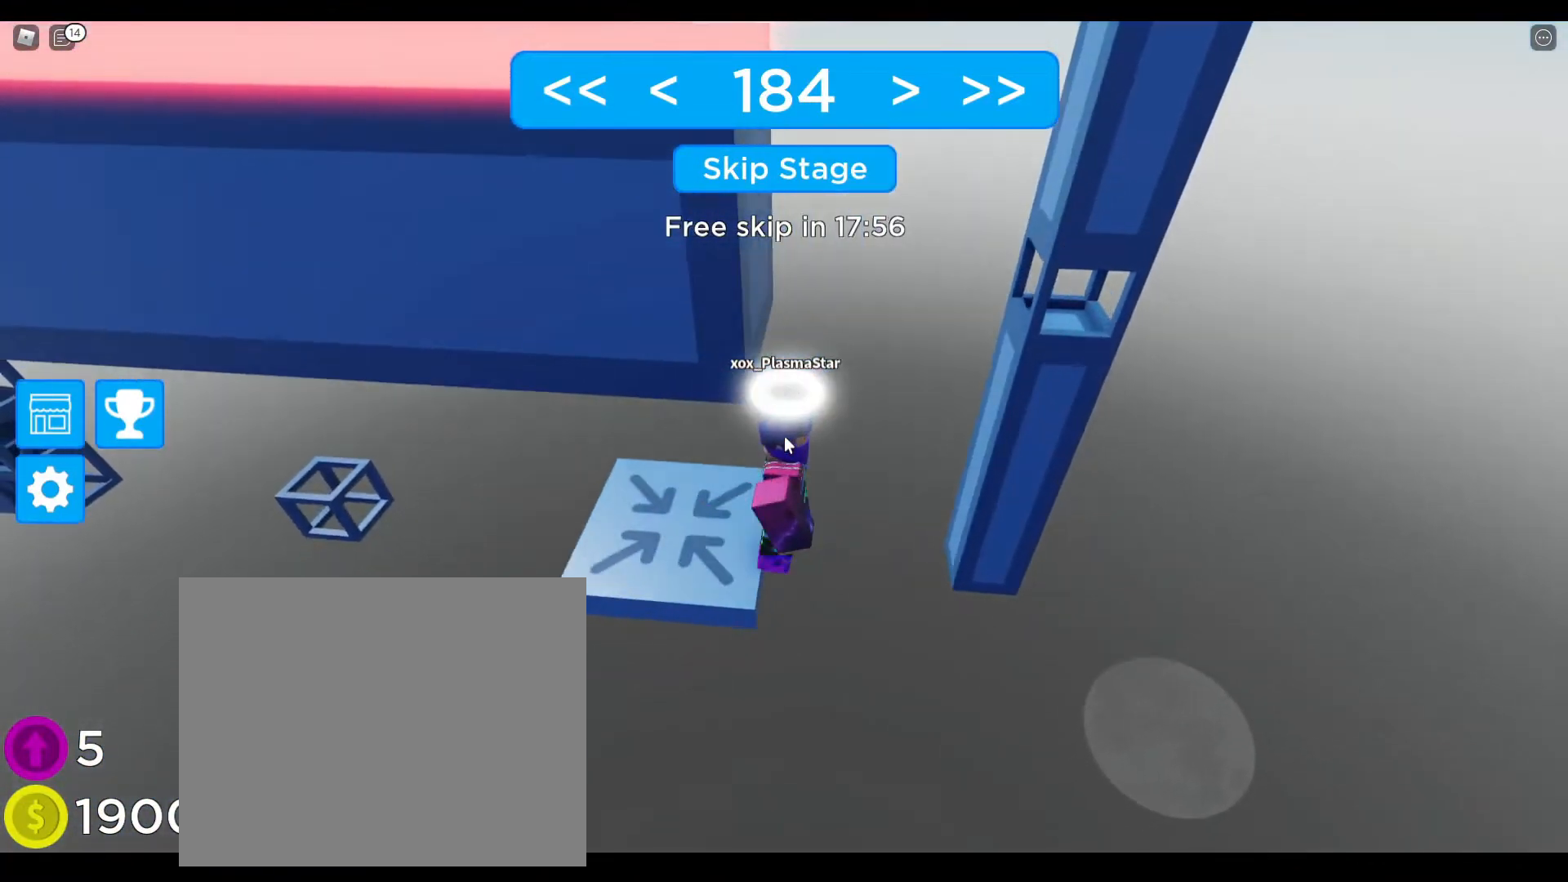
{"keys": ["d"], "events": [[33, "space", "down"], [250, "space", "up"]]}
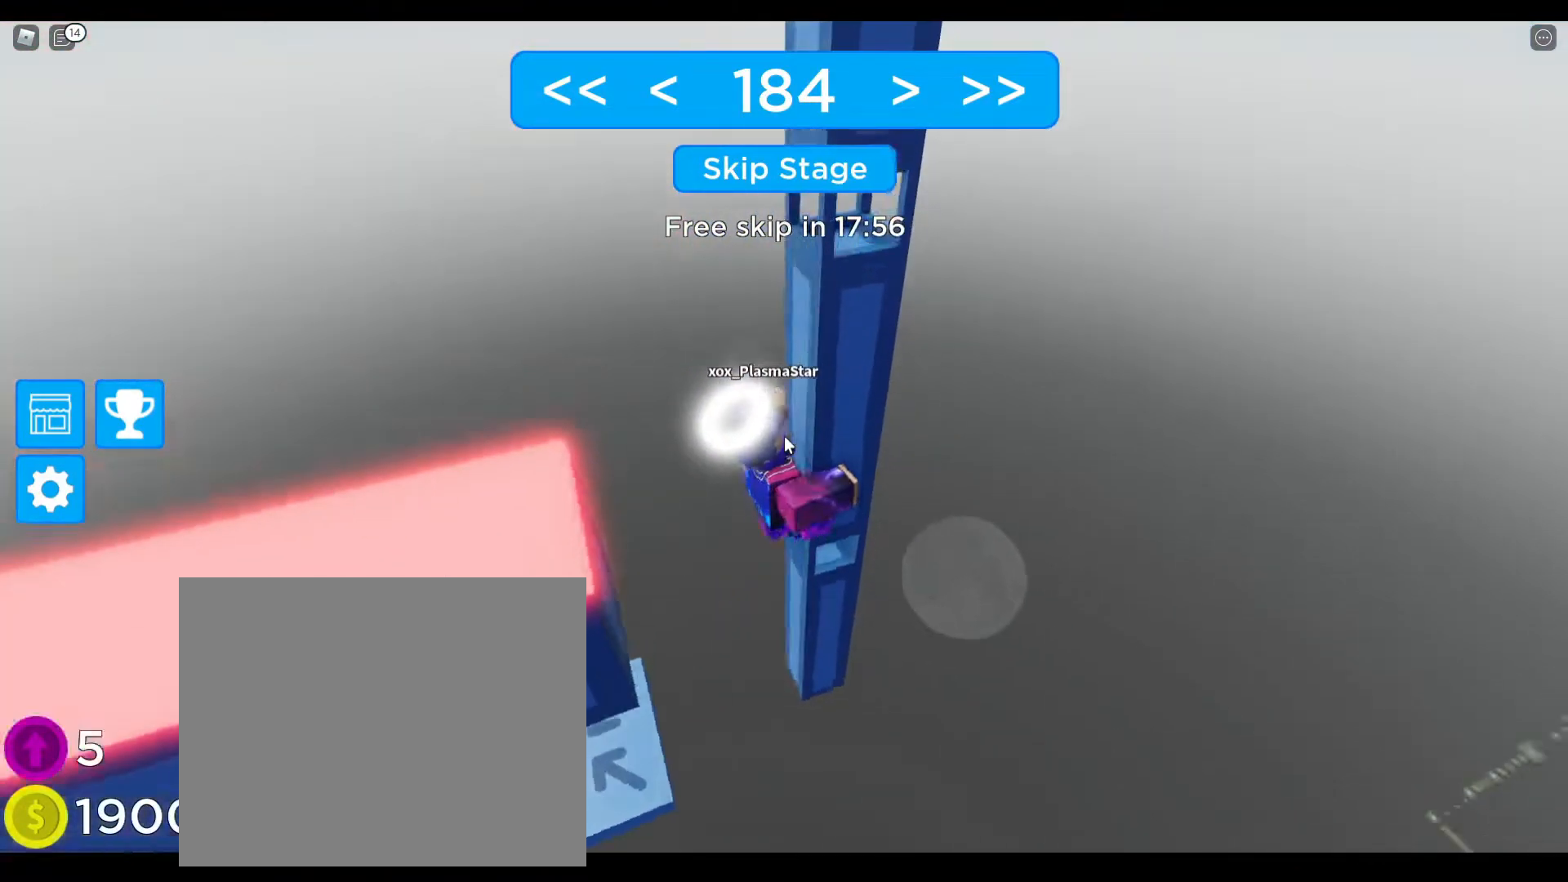
{"keys": ["shift"], "events": [[50, "d", "up"], [483, "shift", "down"]]}
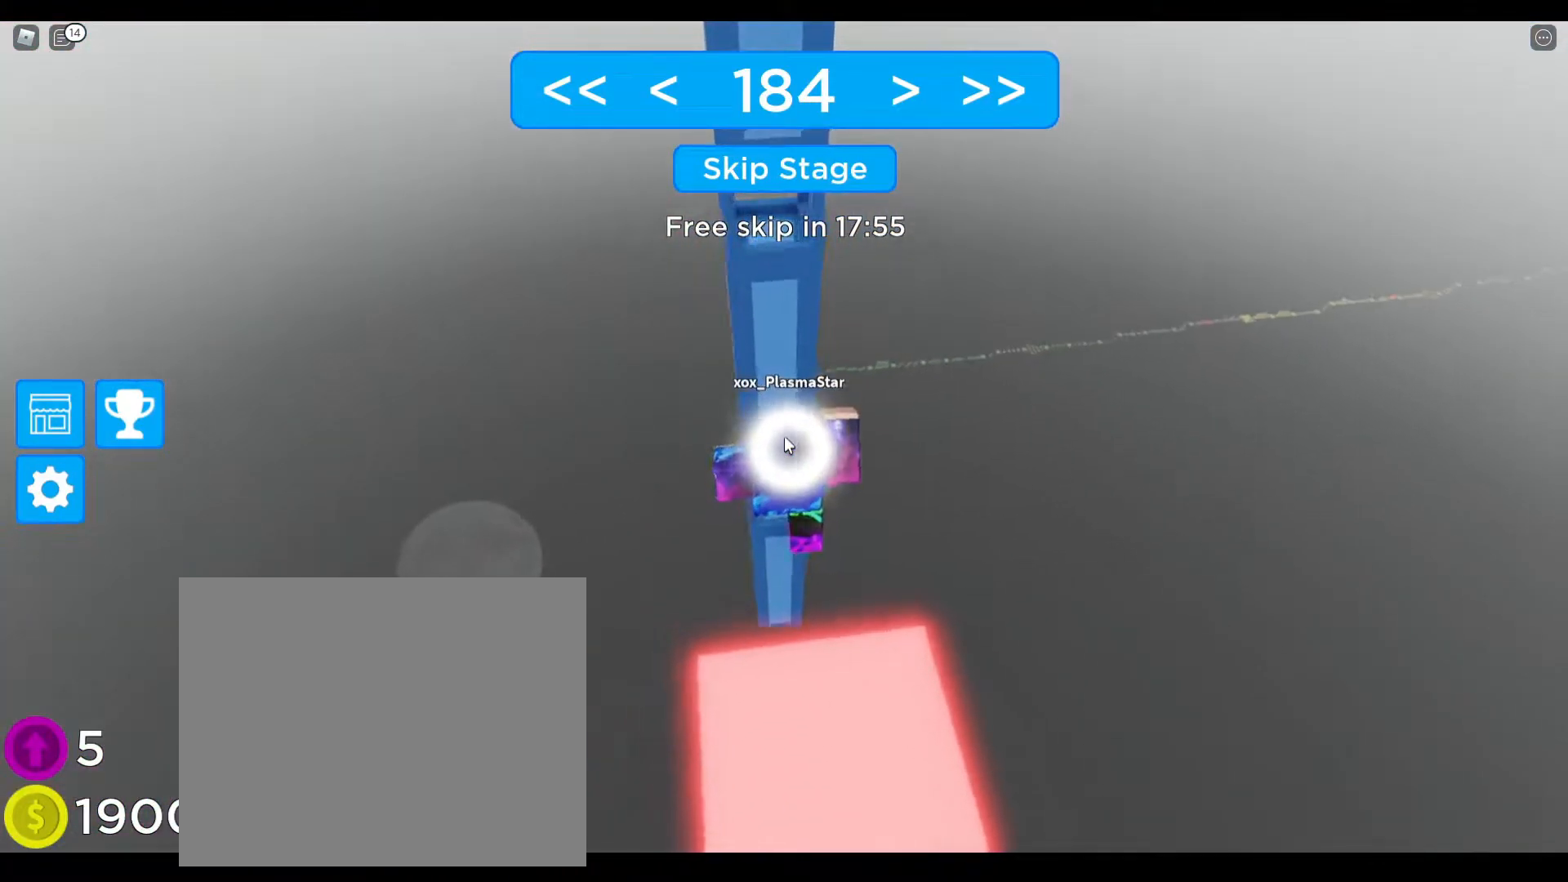
{"keys": ["space"], "events": [[133, "shift", "up"], [283, "a", "down"], [350, "space", "down"], [367, "a", "up"]]}
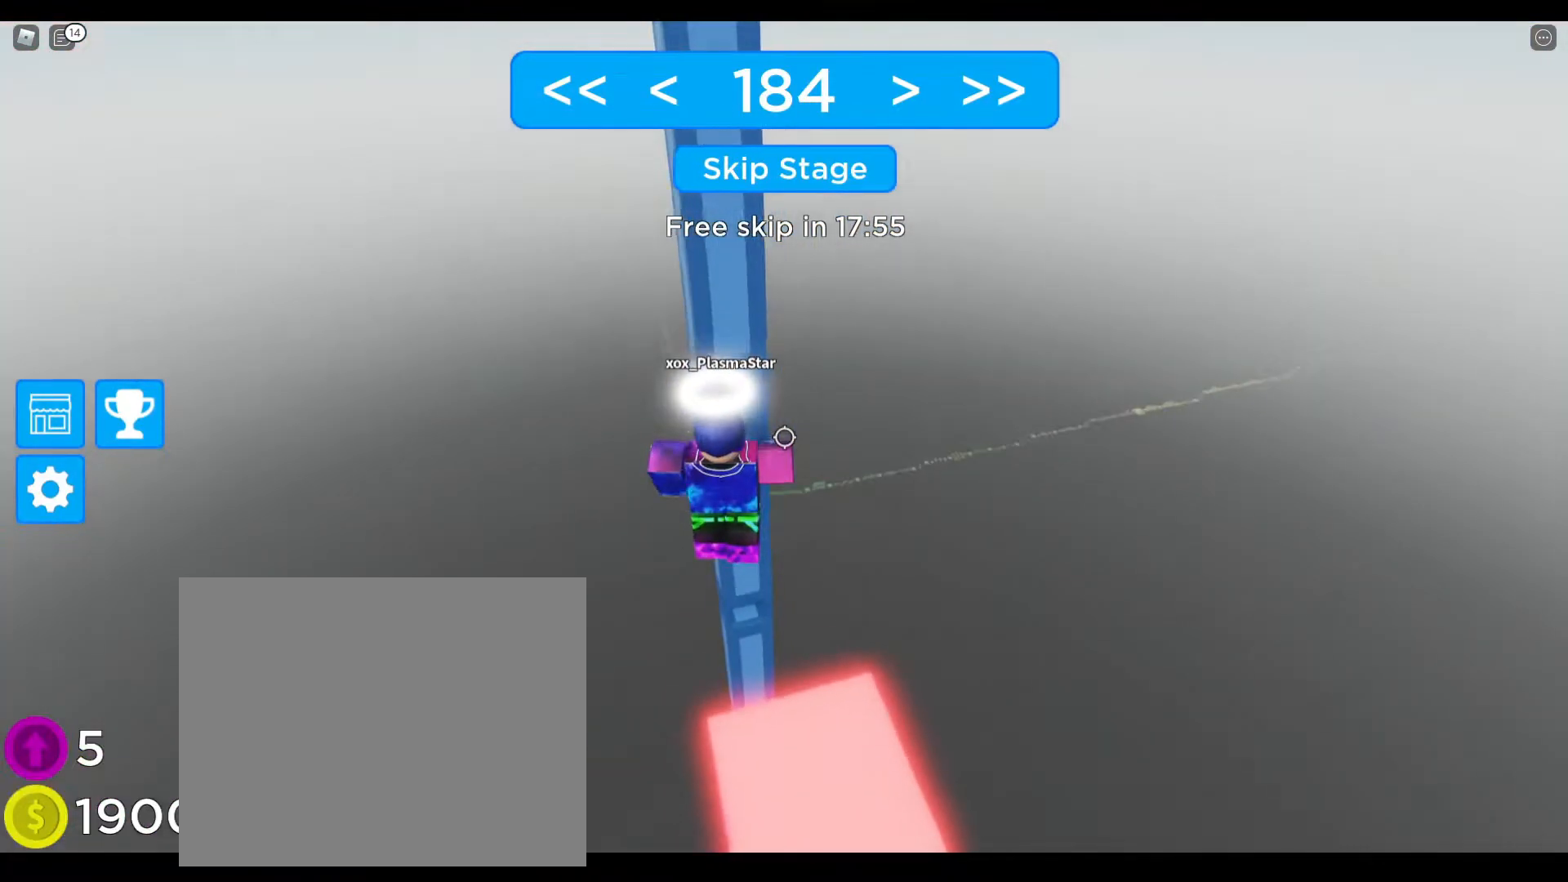
{"keys": [], "events": [[17, "w", "down"], [33, "space", "up"], [483, "w", "up"]]}
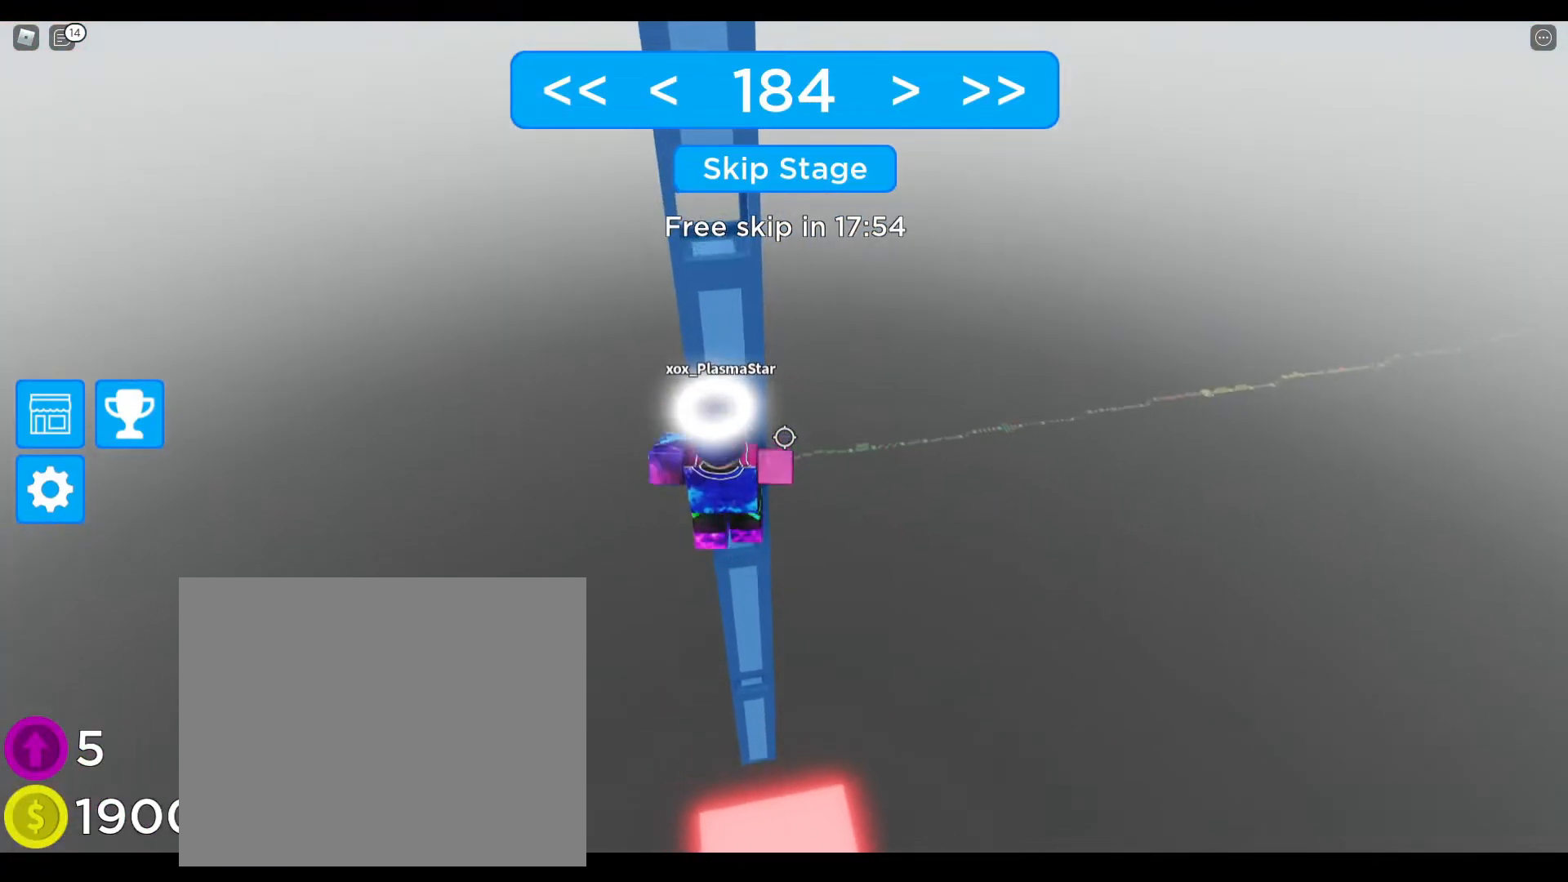
{"keys": ["space"], "events": [[333, "a", "down"], [400, "a", "up"], [400, "space", "down"]]}
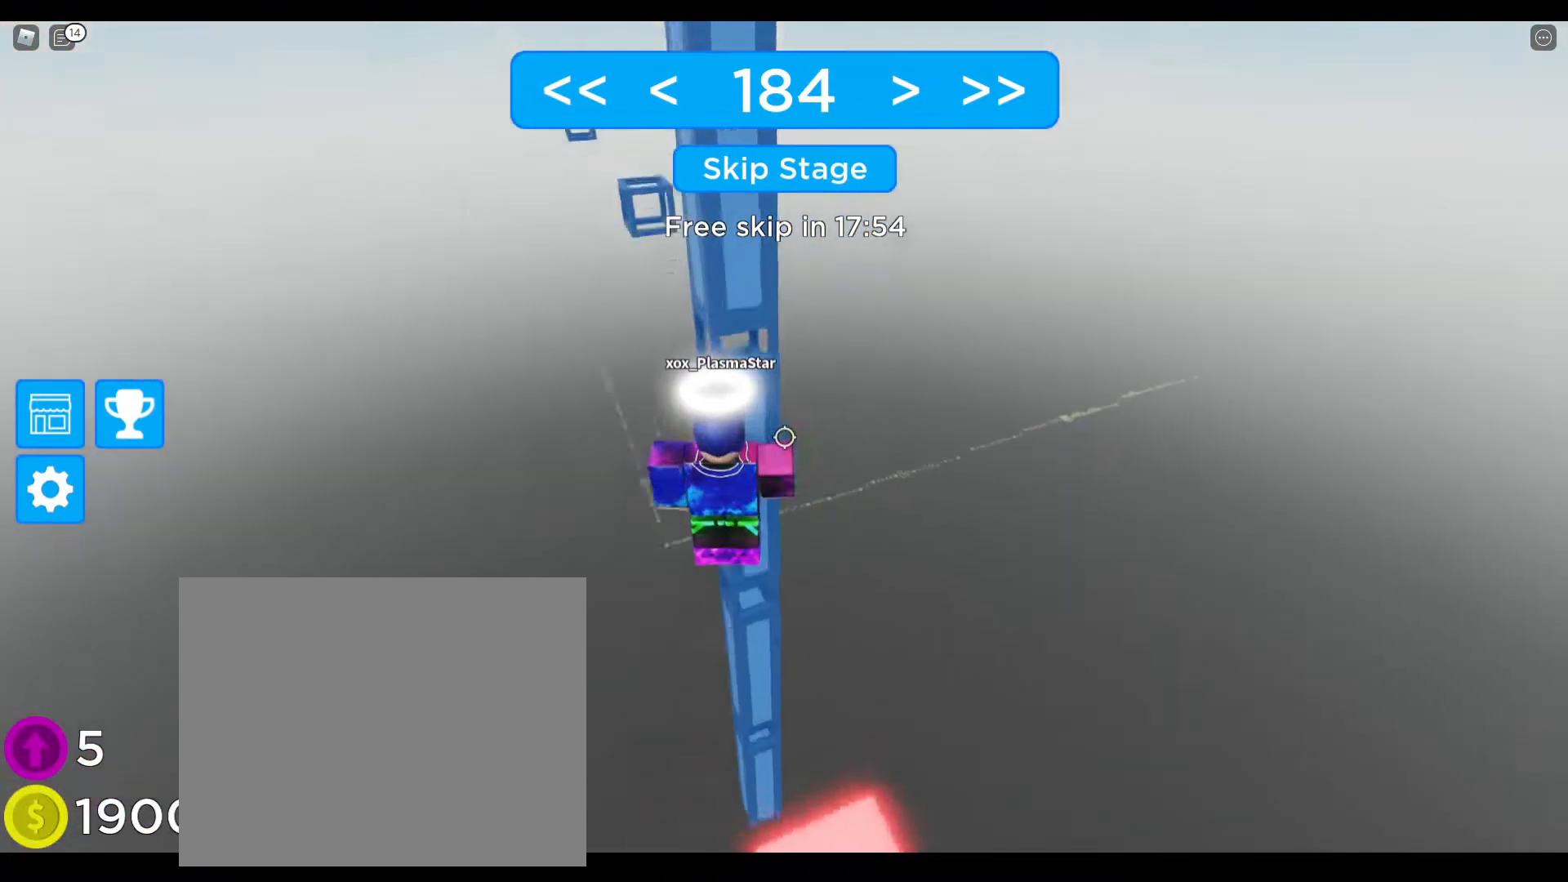
{"keys": ["w"], "events": [[50, "w", "down"], [100, "space", "up"], [150, "d", "down"], [250, "d", "up"]]}
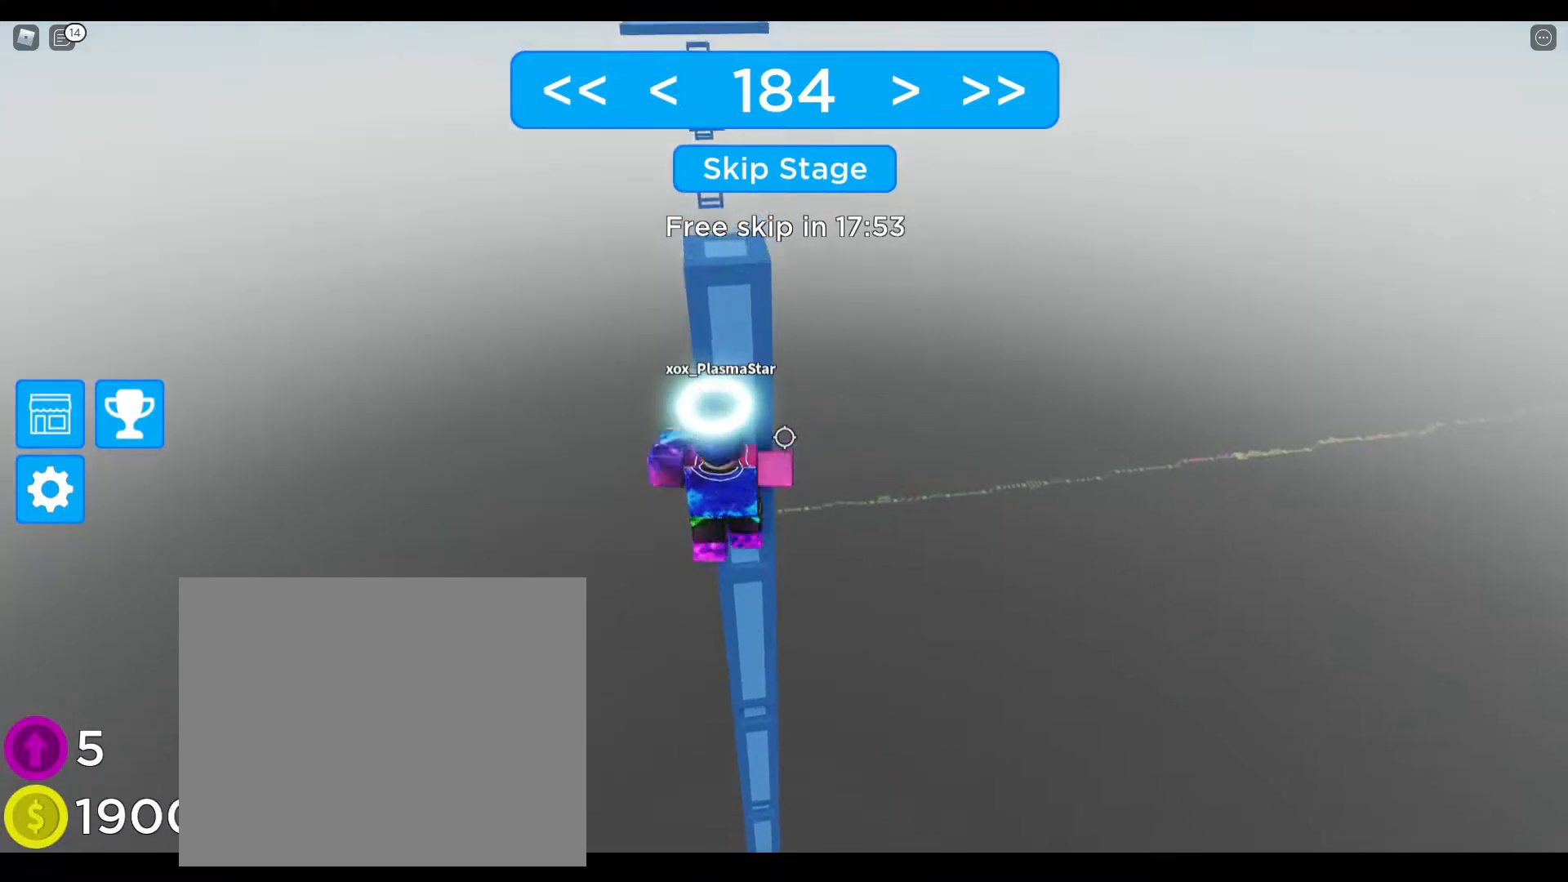
{"keys": [], "events": [[50, "d", "down"], [150, "d", "up"], [183, "w", "up"]]}
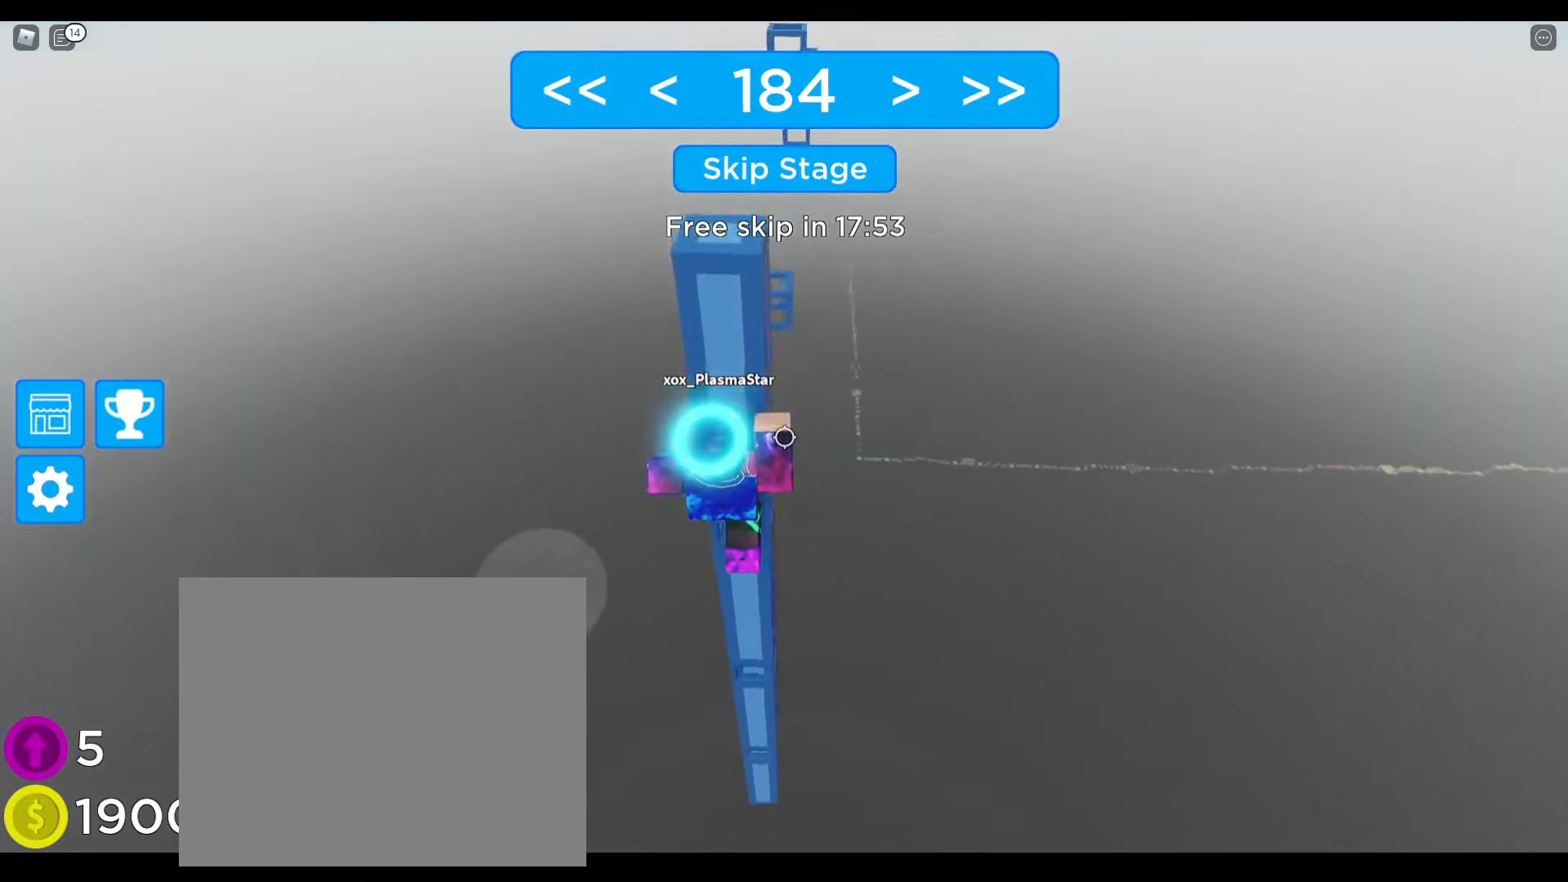
{"keys": [], "events": [[67, "d", "down"], [117, "space", "down"], [150, "d", "up"], [250, "w", "down"], [317, "space", "up"], [467, "w", "up"]]}
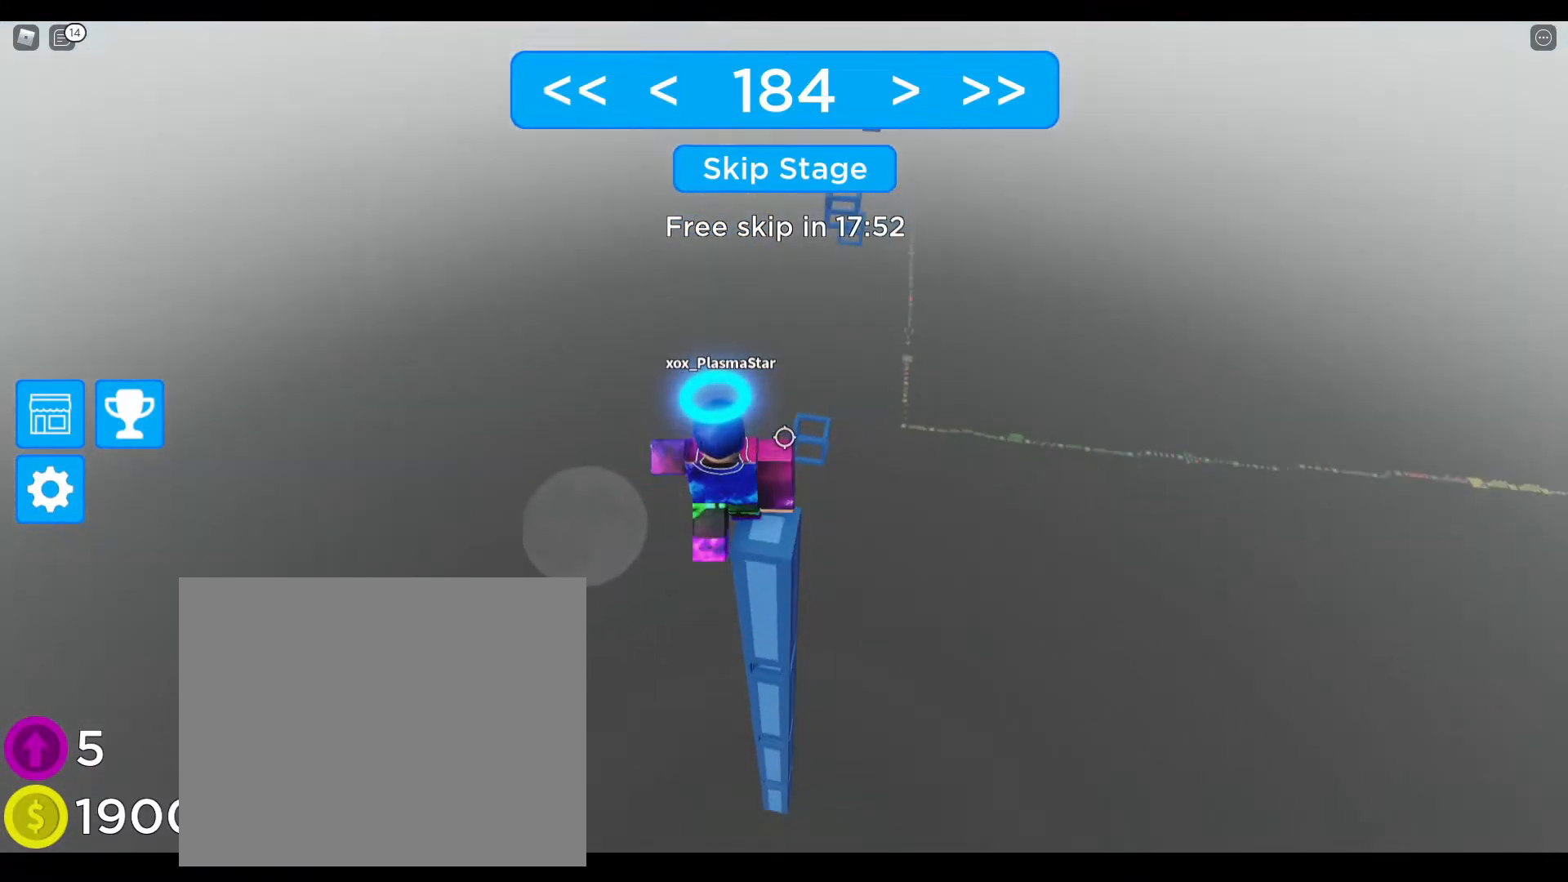
{"keys": ["d"], "events": [[117, "d", "down"], [150, "d", "up"], [500, "d", "down"]]}
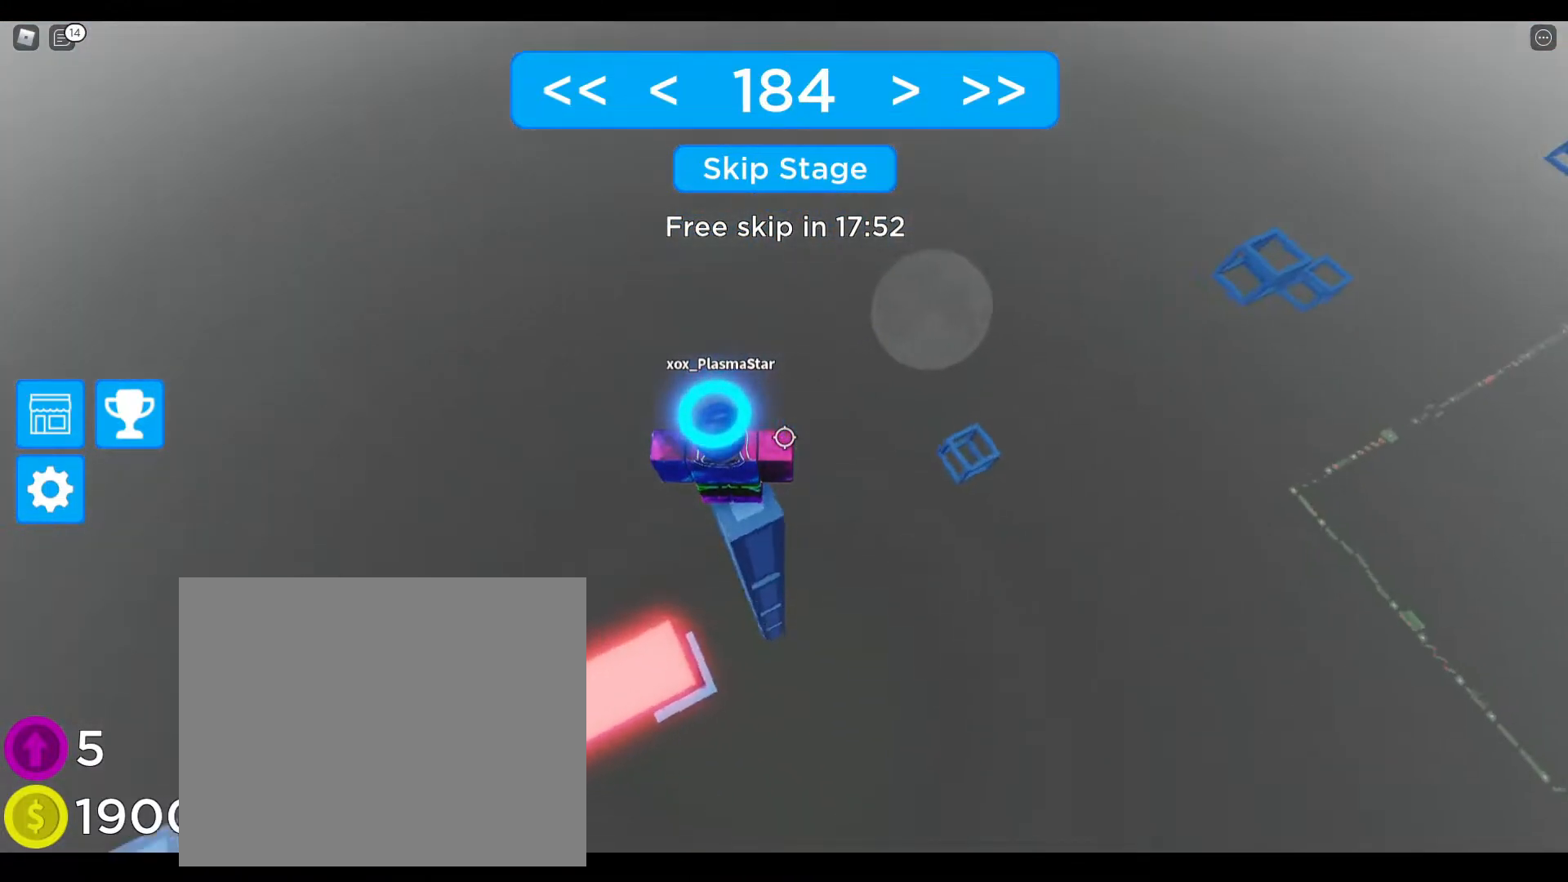
{"keys": ["d"], "events": [[150, "space", "down"], [383, "space", "up"]]}
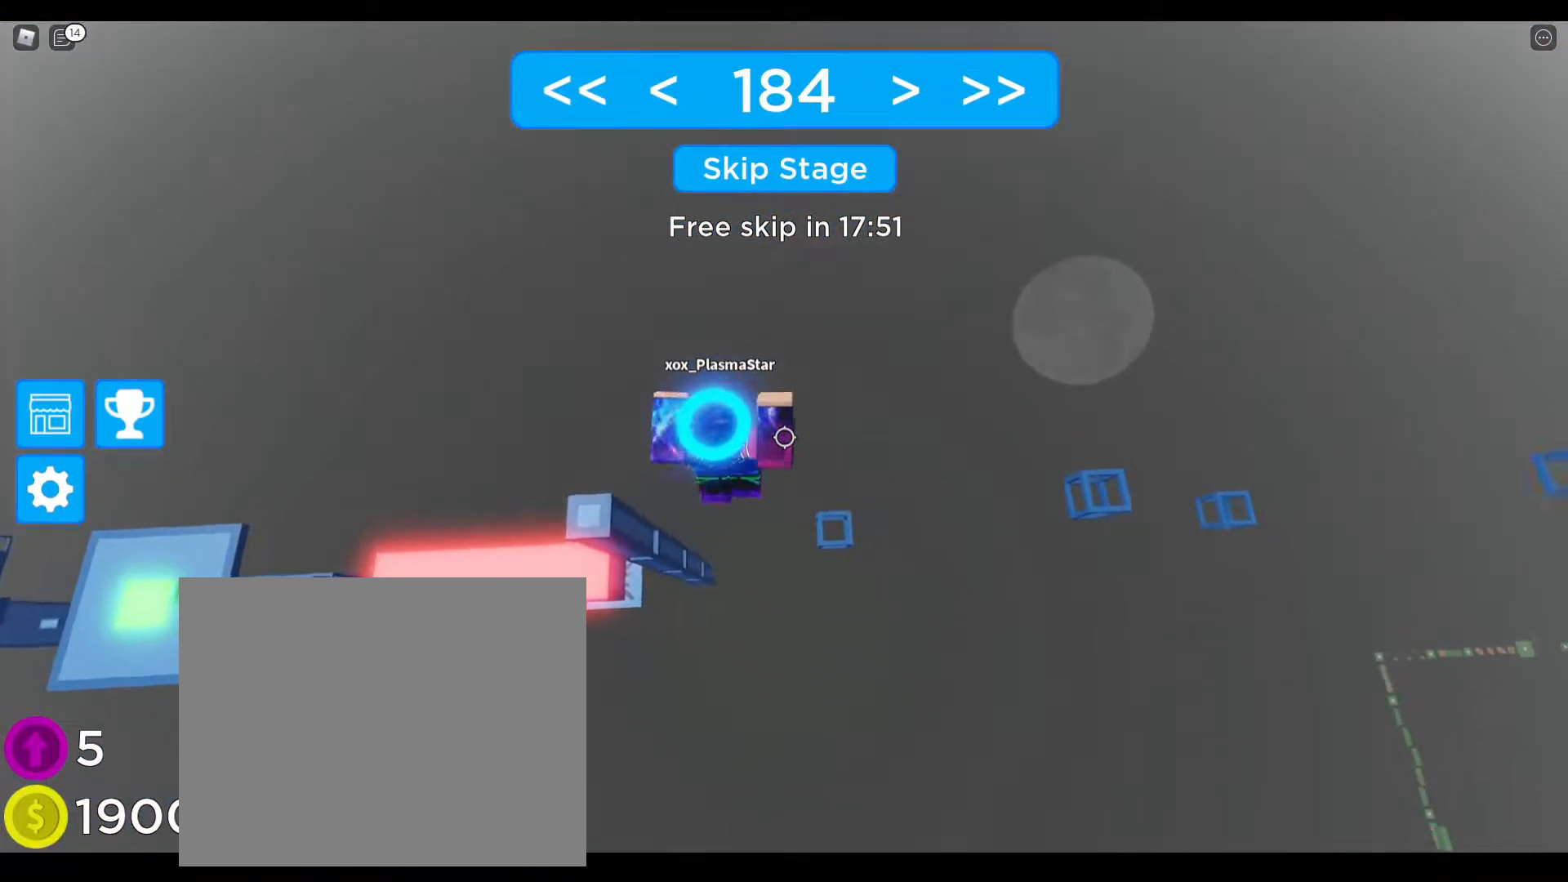
{"keys": [], "events": [[267, "d", "up"]]}
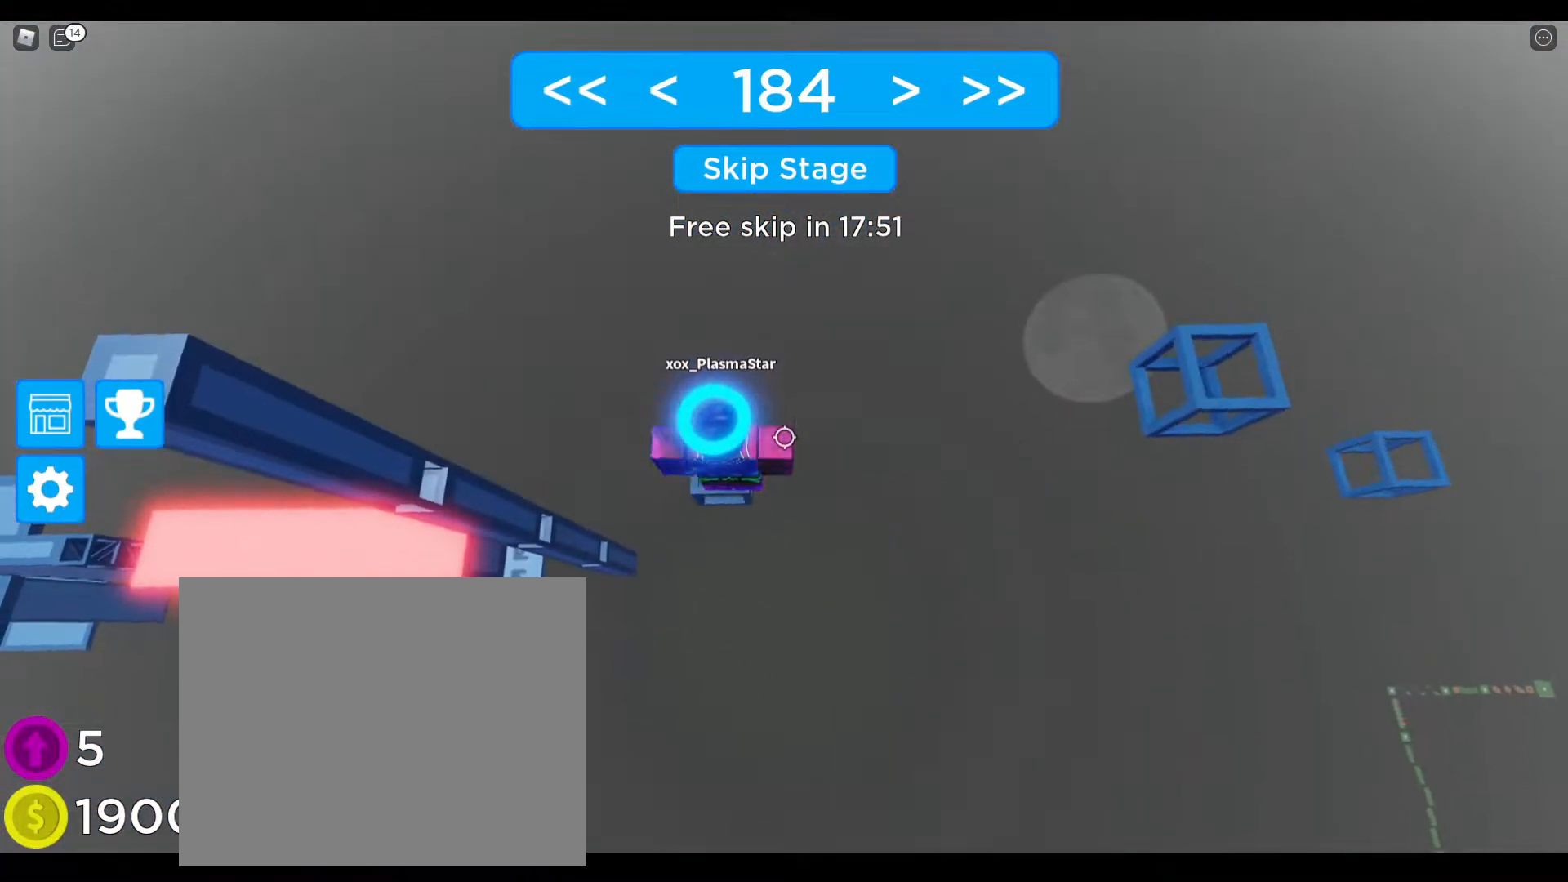
{"keys": ["d", "space"], "events": [[150, "d", "down"], [250, "shift", "down"], [283, "space", "down"], [367, "shift", "up"]]}
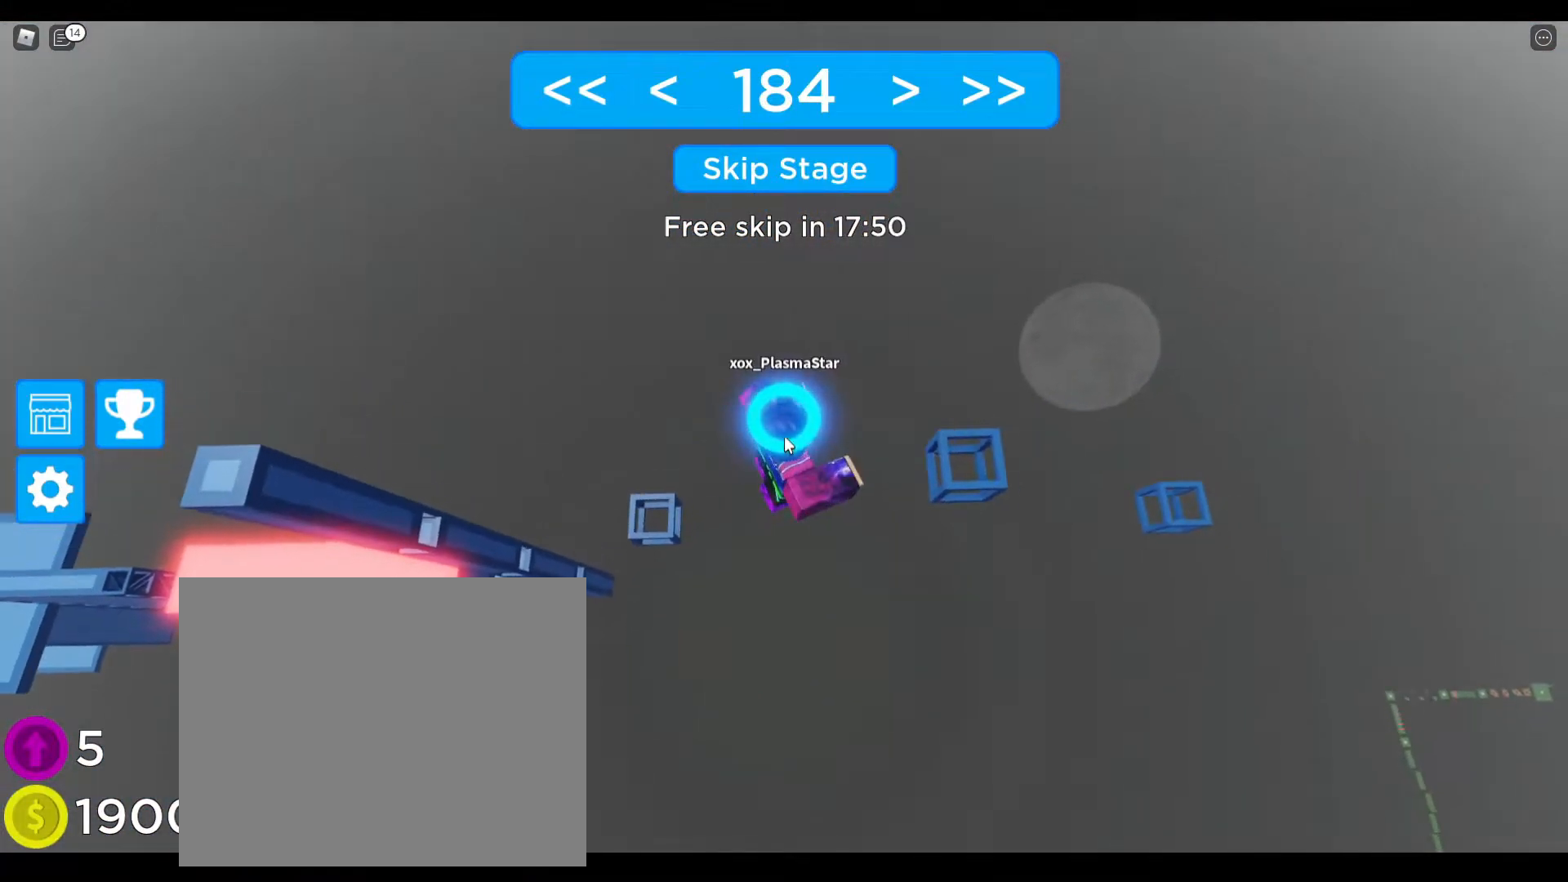
{"keys": ["d"], "events": [[50, "space", "up"]]}
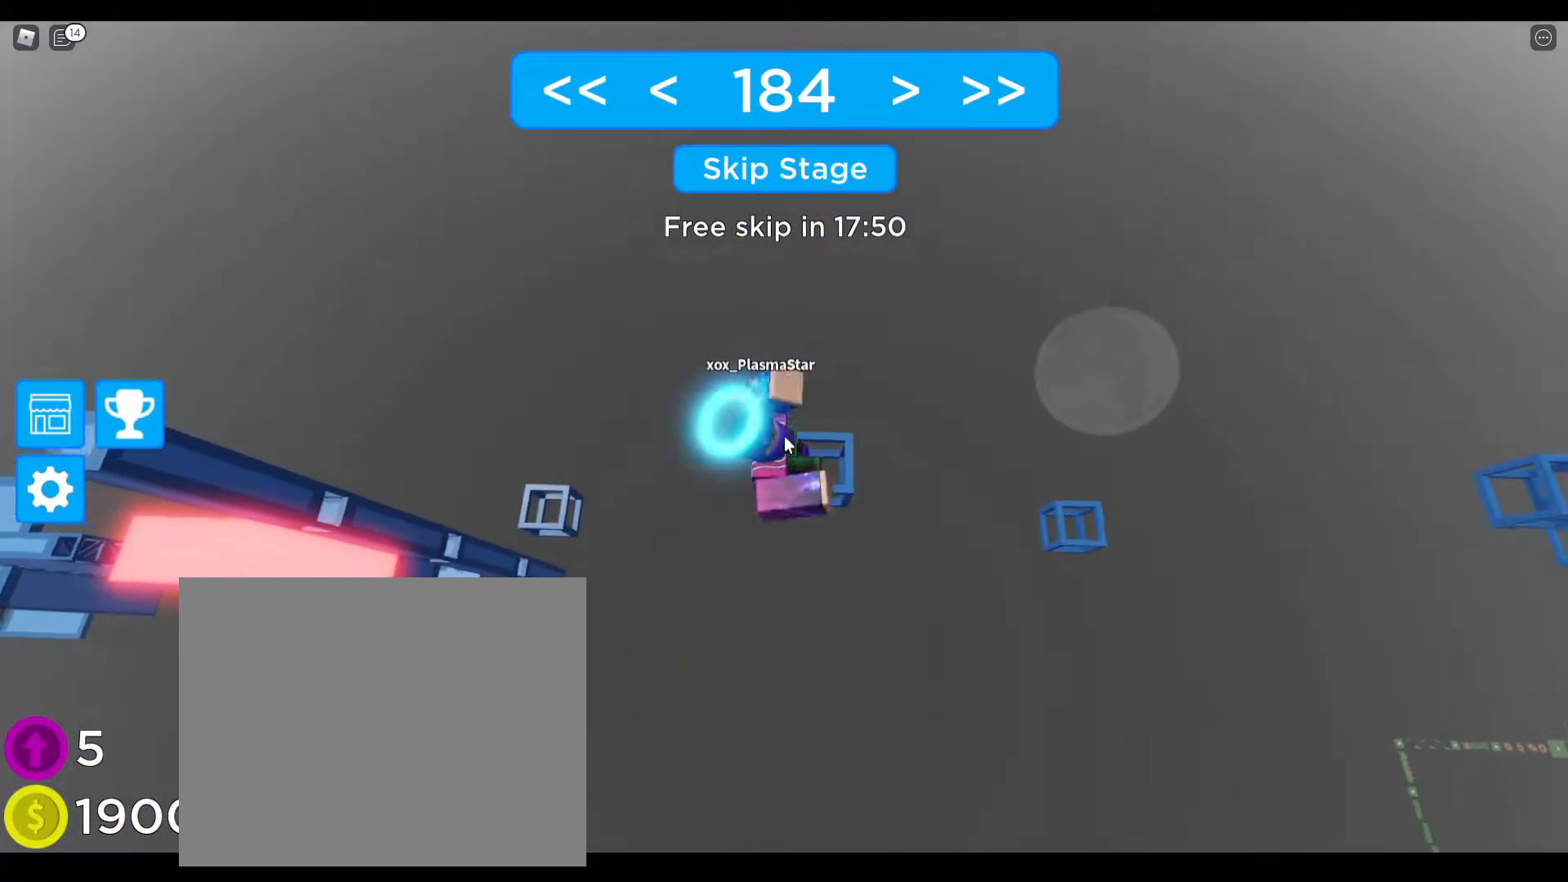
{"keys": [], "events": [[167, "d", "up"], [350, "shift", "down"], [400, "shift", "up"]]}
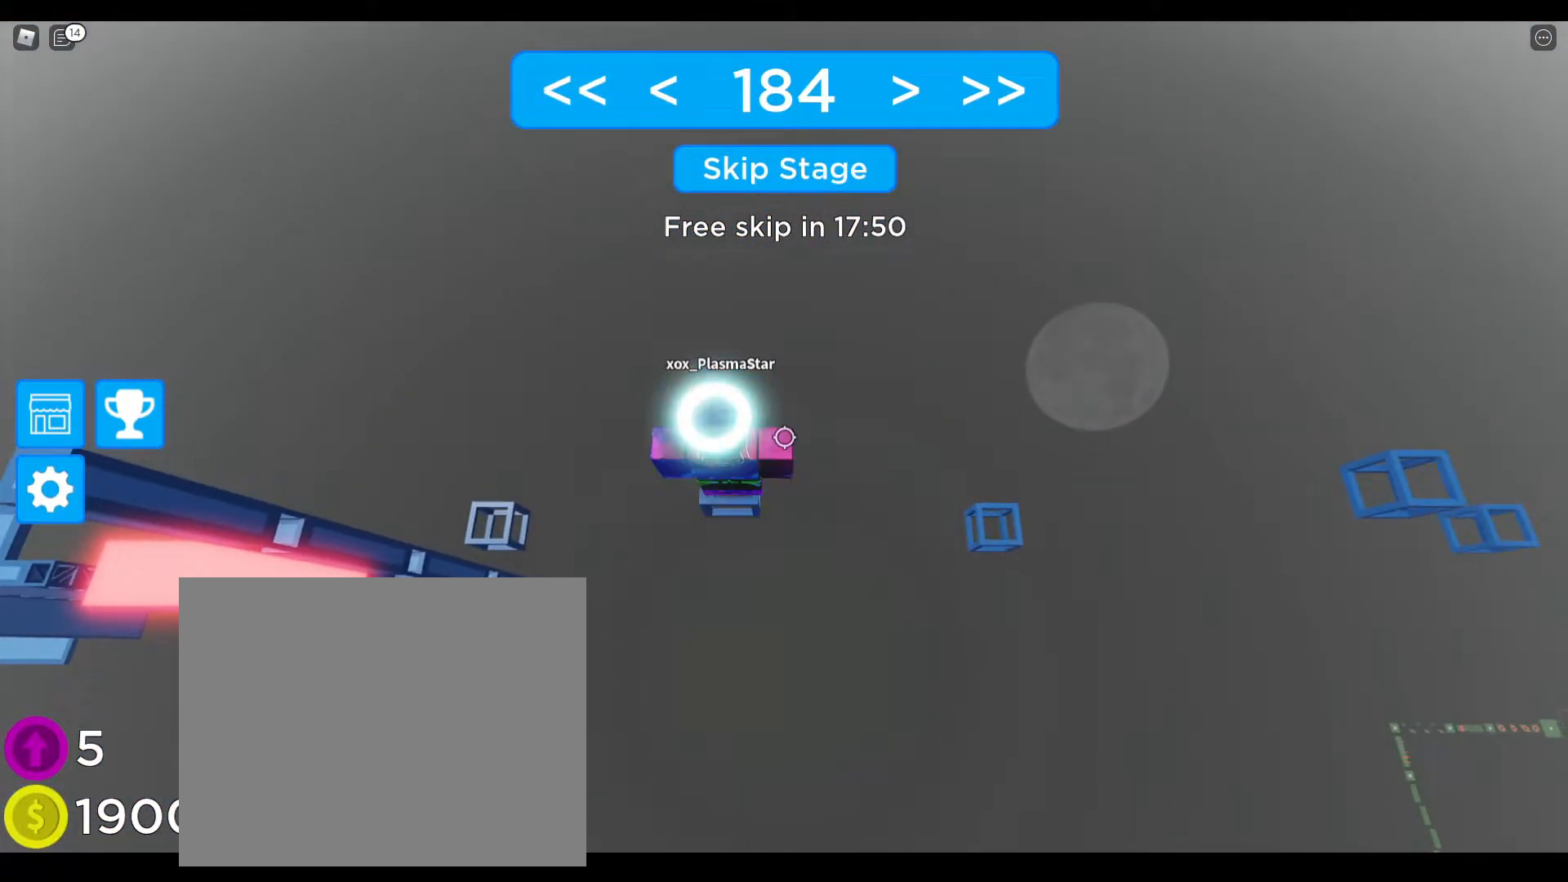
{"keys": ["d"], "events": [[83, "d", "down"], [233, "space", "down"], [483, "space", "up"]]}
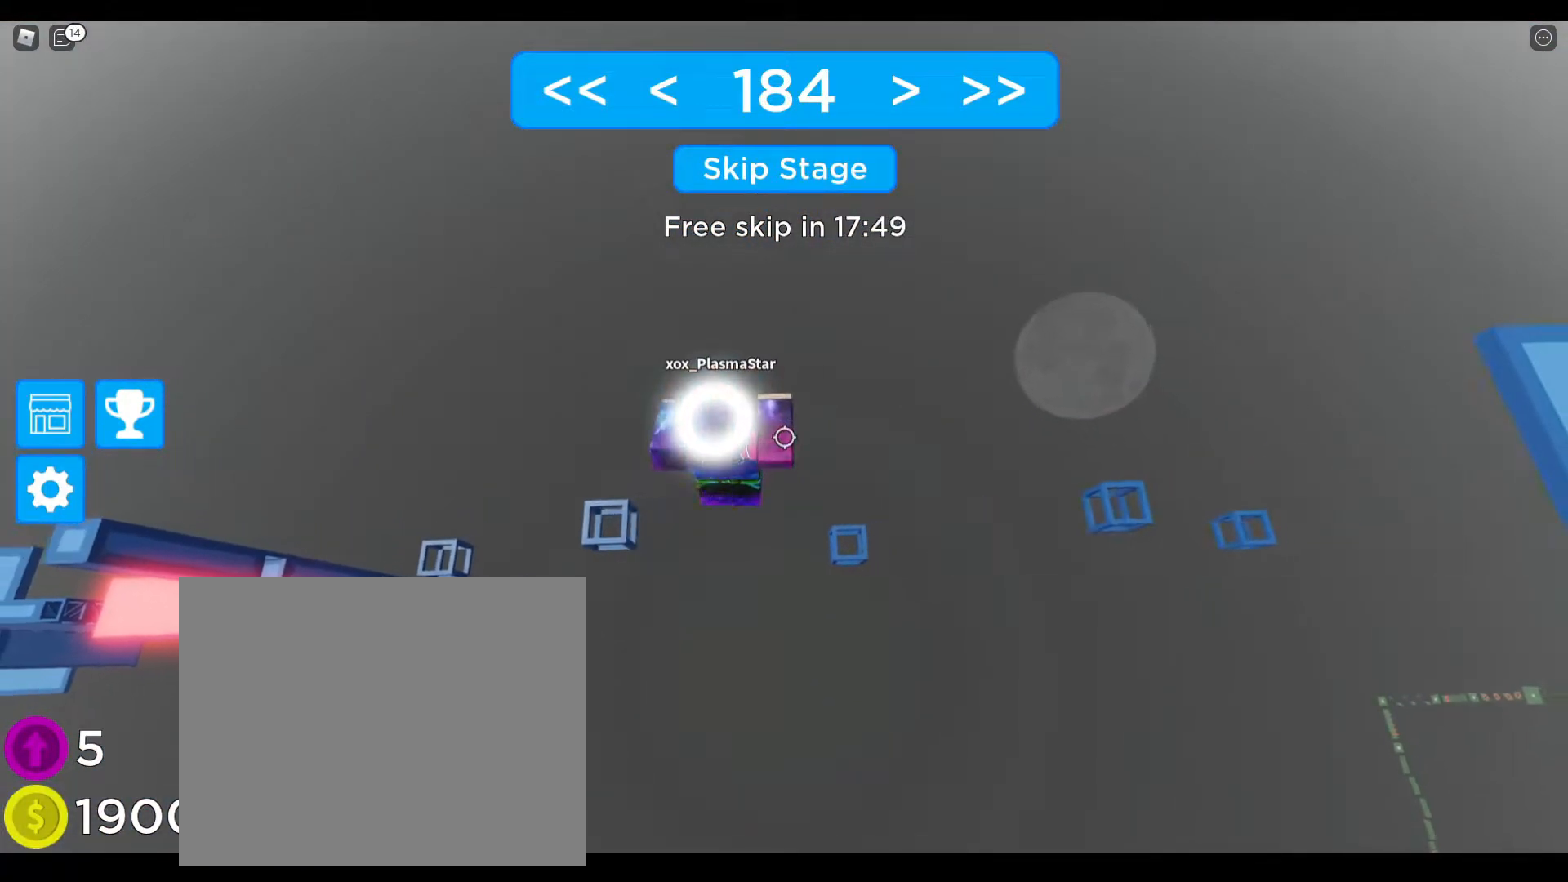
{"keys": [], "events": [[333, "d", "up"]]}
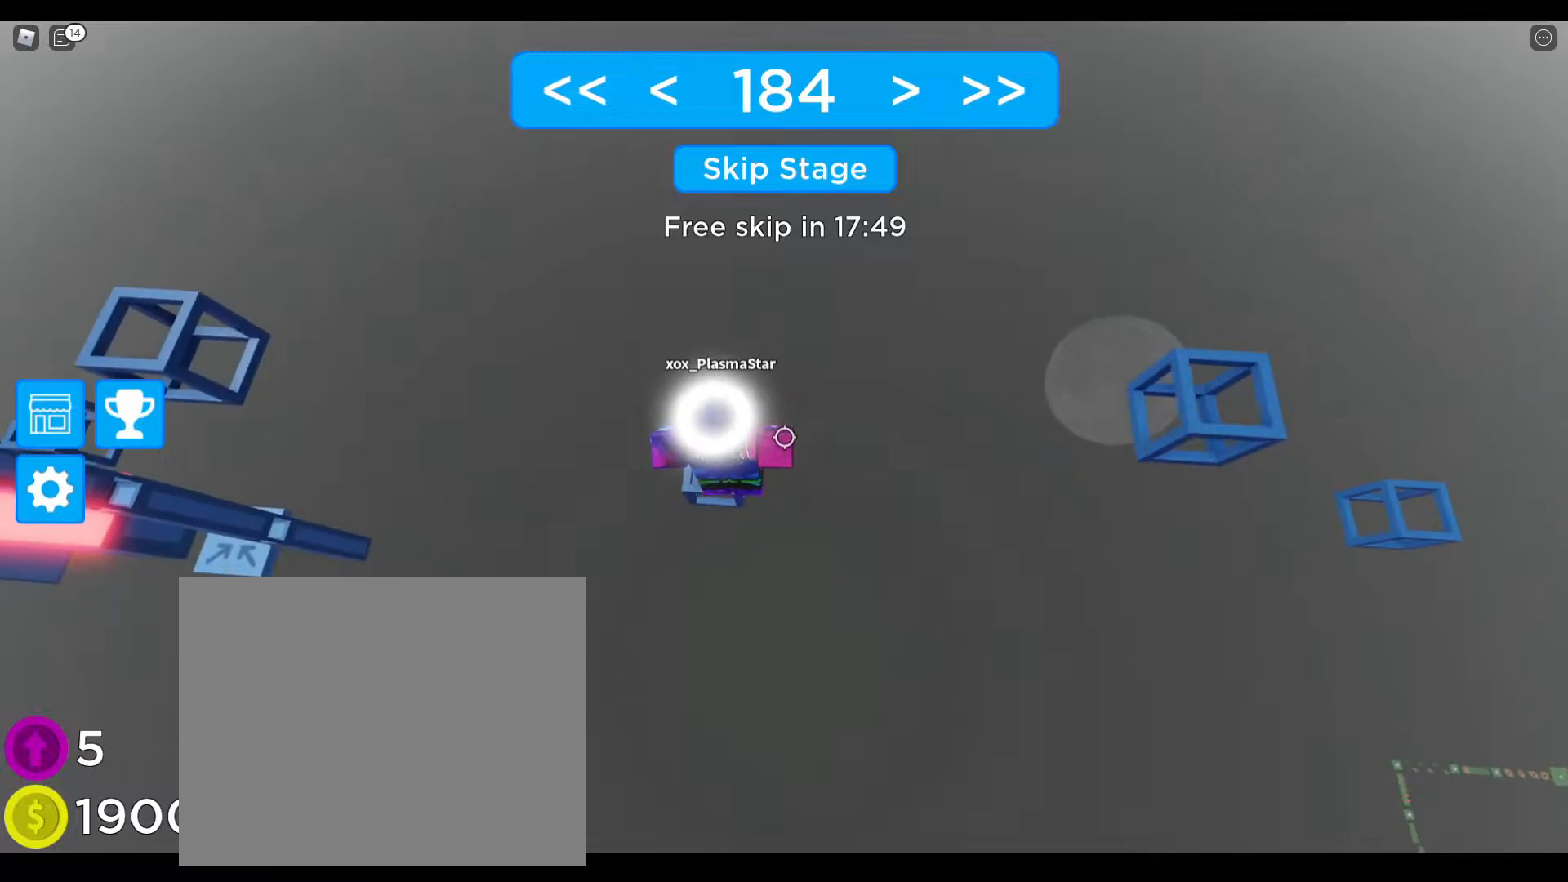
{"keys": ["d", "space"], "events": [[200, "d", "down"], [283, "shift", "down"], [350, "space", "down"], [400, "shift", "up"]]}
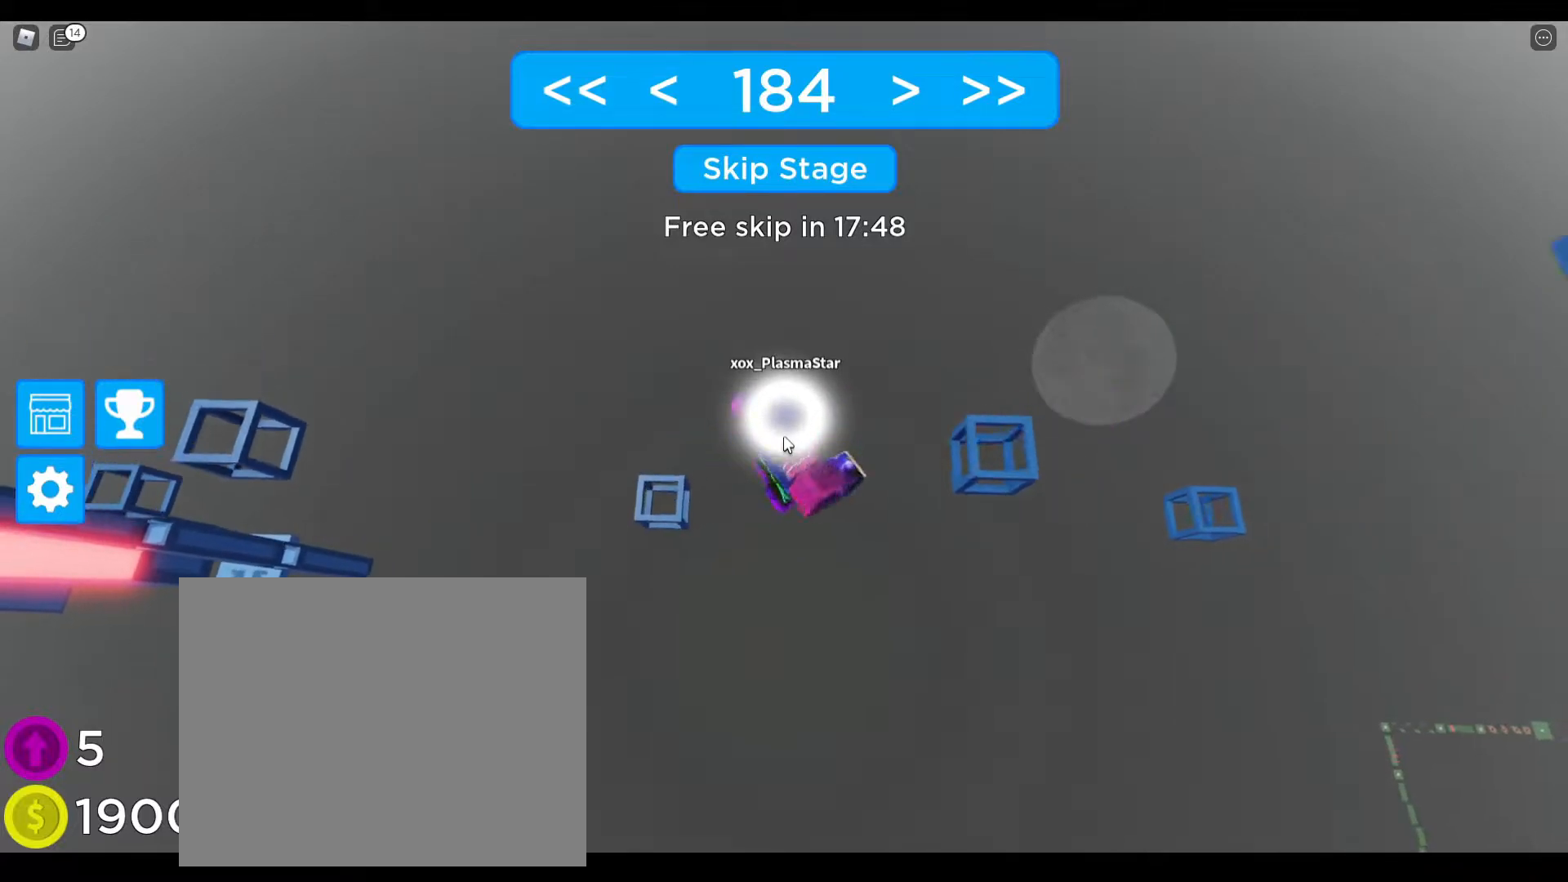
{"keys": ["d"], "events": [[167, "space", "up"]]}
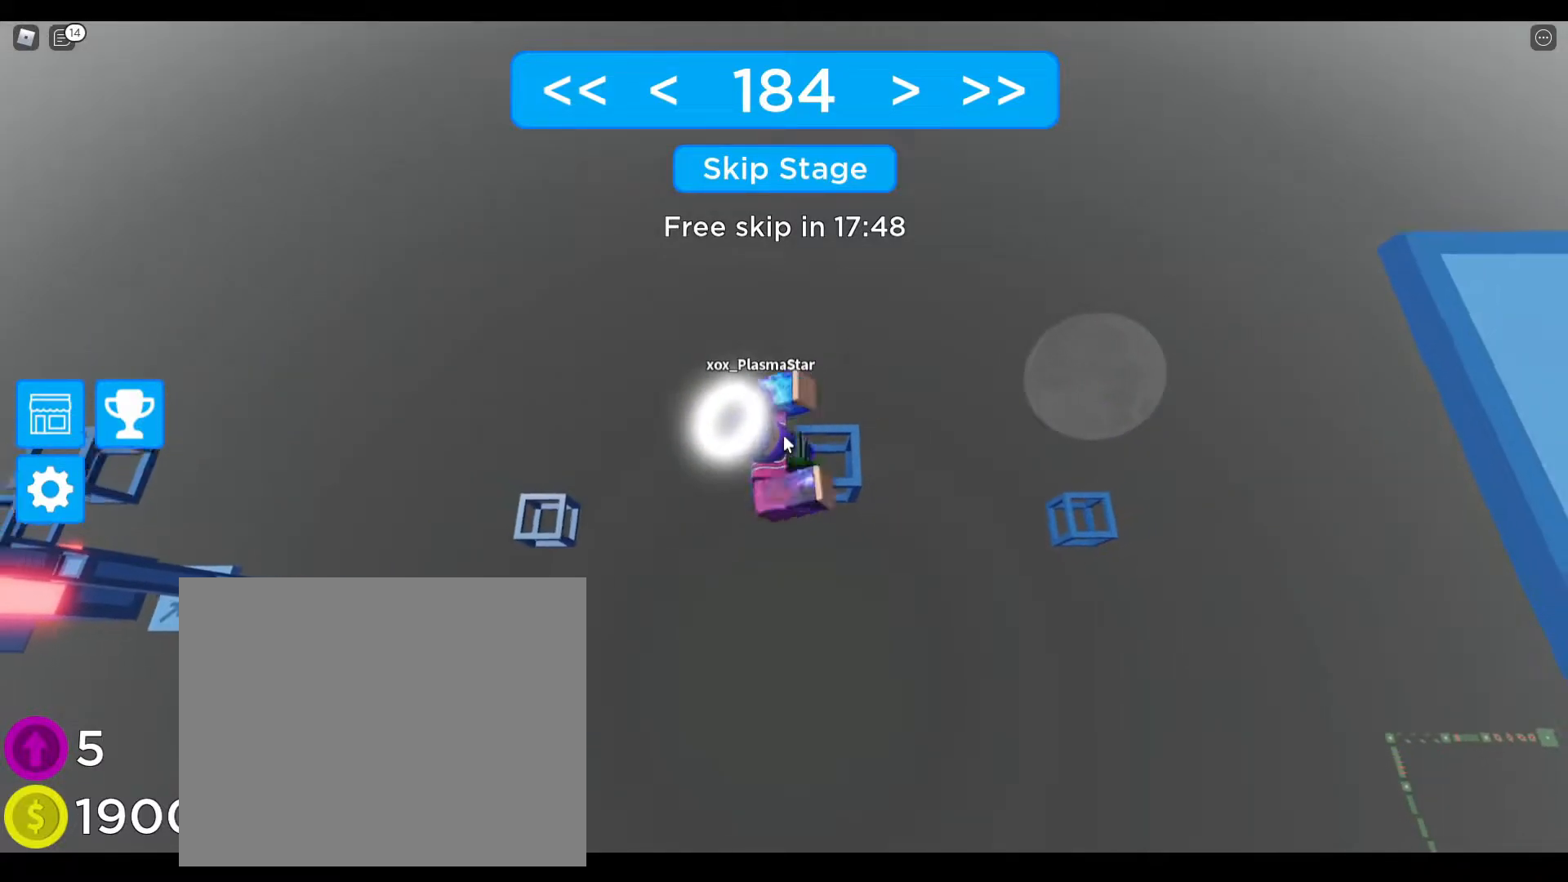
{"keys": ["shift"], "events": [[250, "d", "up"], [433, "shift", "down"]]}
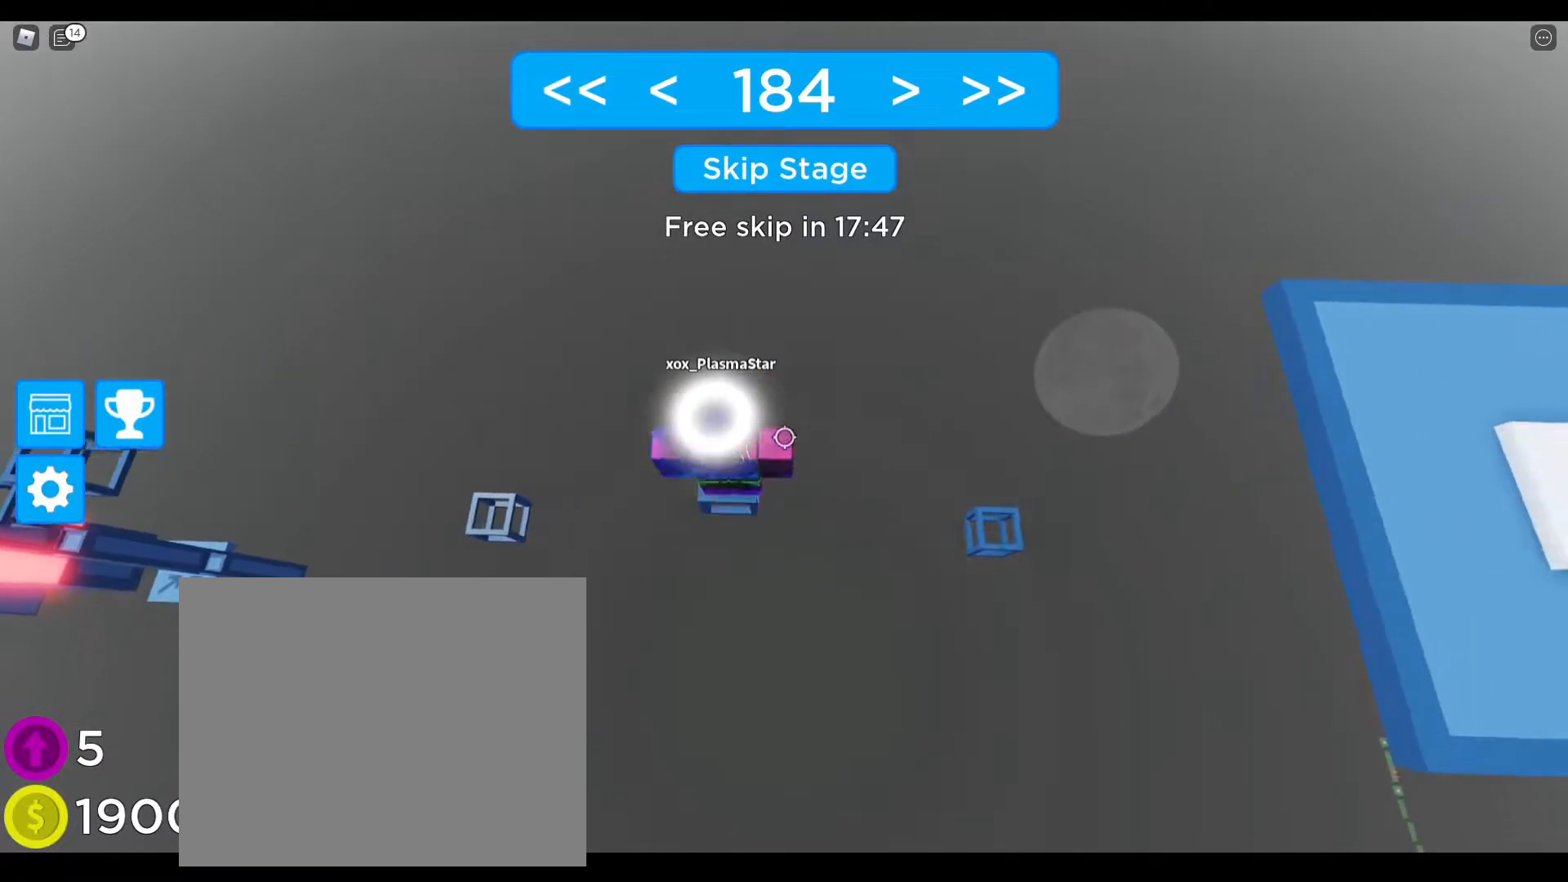
{"keys": ["d", "space"], "events": [[33, "shift", "up"], [167, "d", "down"], [300, "space", "down"]]}
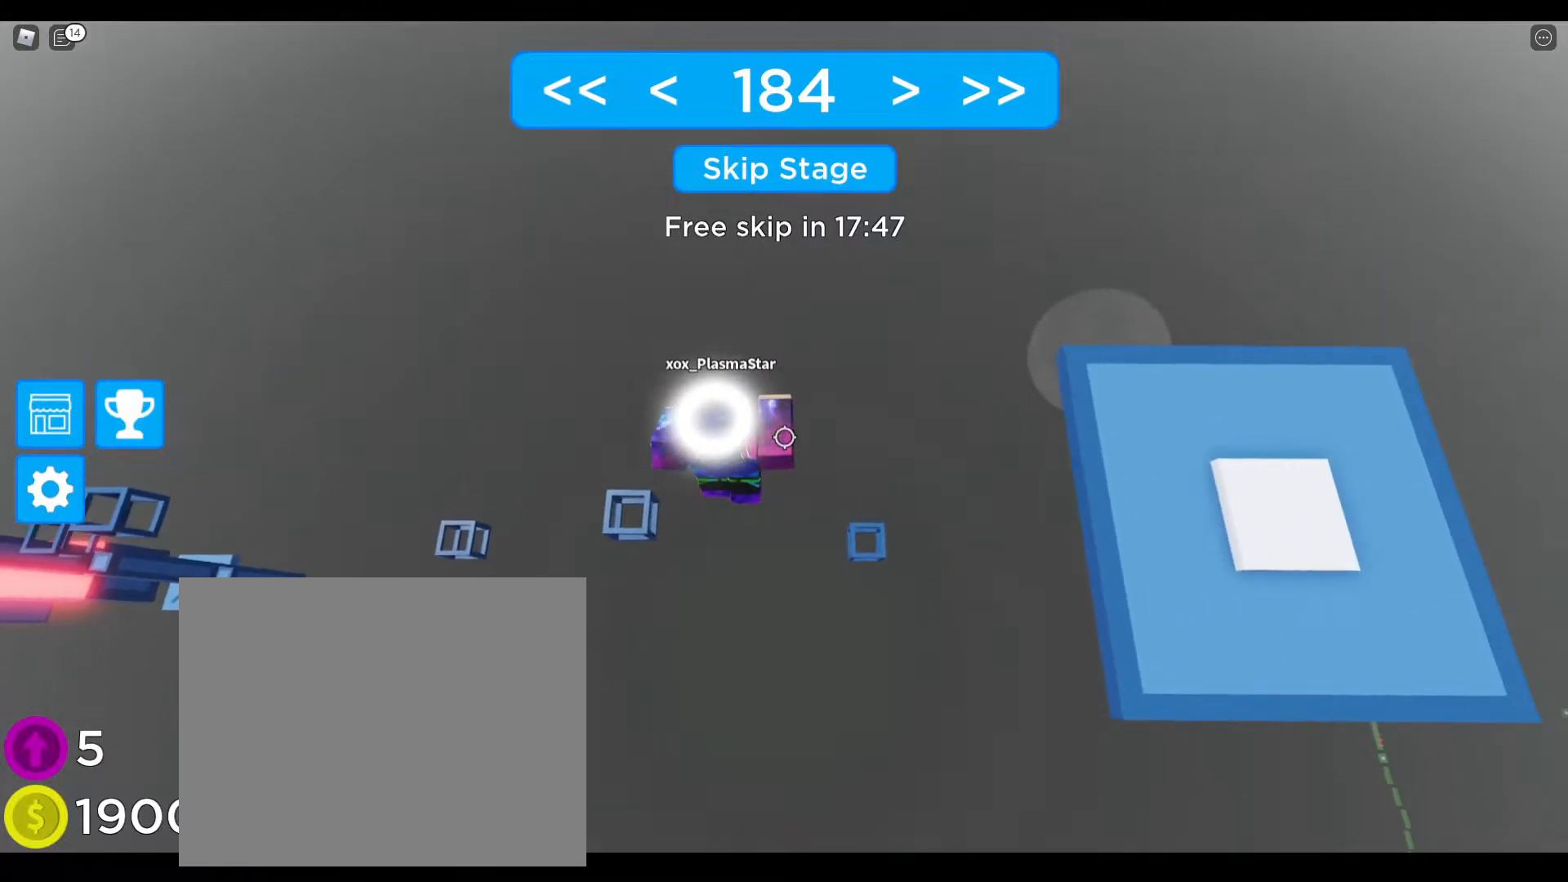
{"keys": [], "events": [[33, "space", "up"], [400, "d", "up"]]}